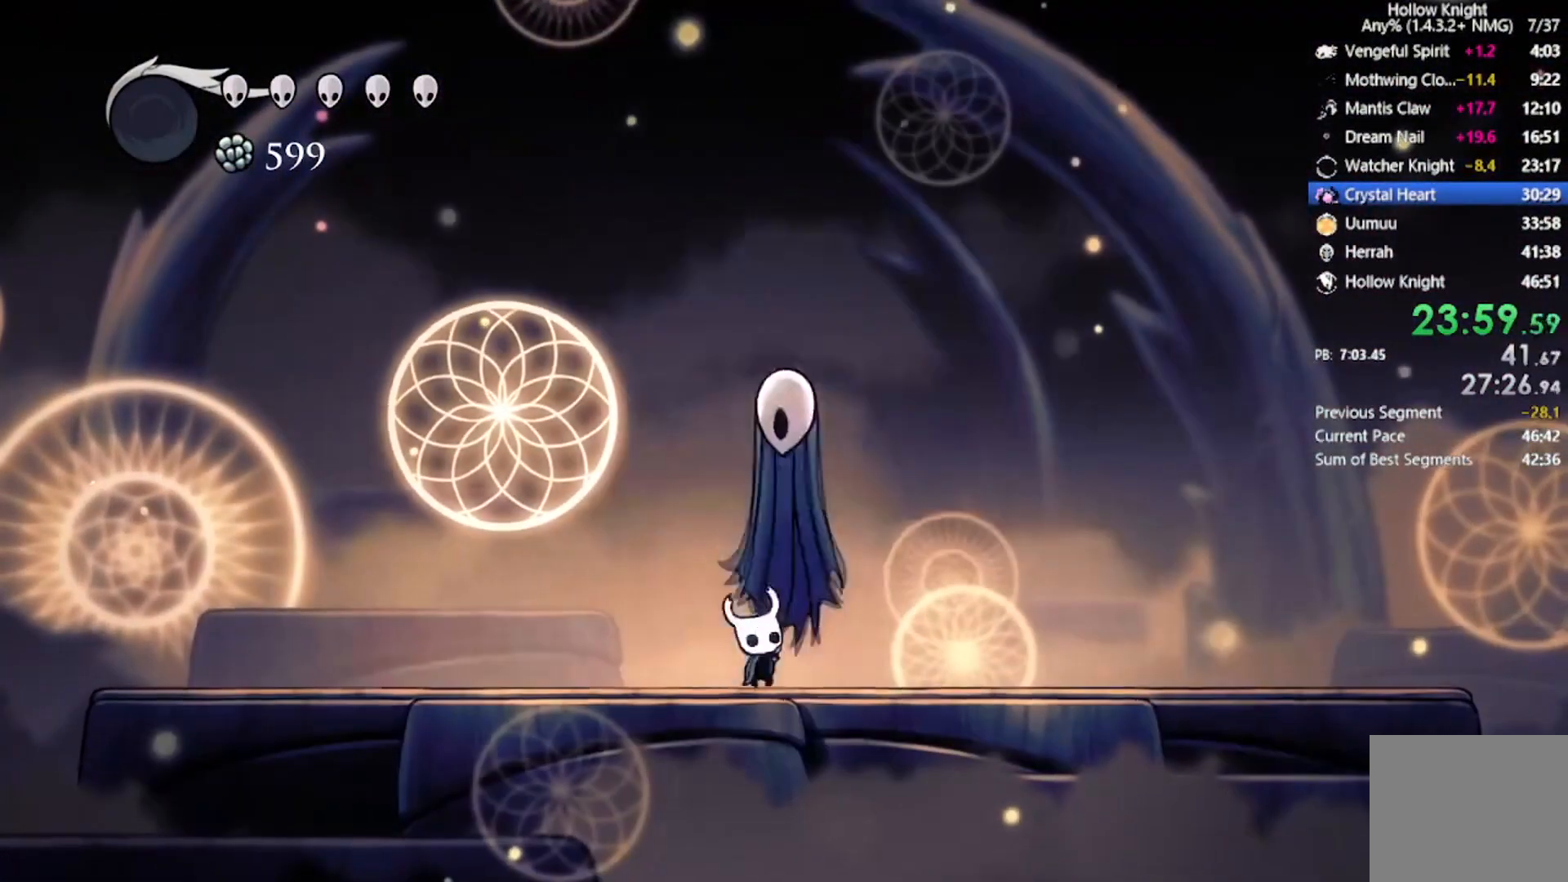
Gameplay with a controller (Xbox layout); each line is a JSON object with the inputs held at the frame after it. "events" lists button and stick changes between this image and that frame as [ms after this image, input, new state], when the widget could be followed in between. Not read: right_stick.
{"buttons": ["X", "DPAD_UP"], "left_stick": "center", "events": [[267, "X", "up"], [367, "X", "down"]]}
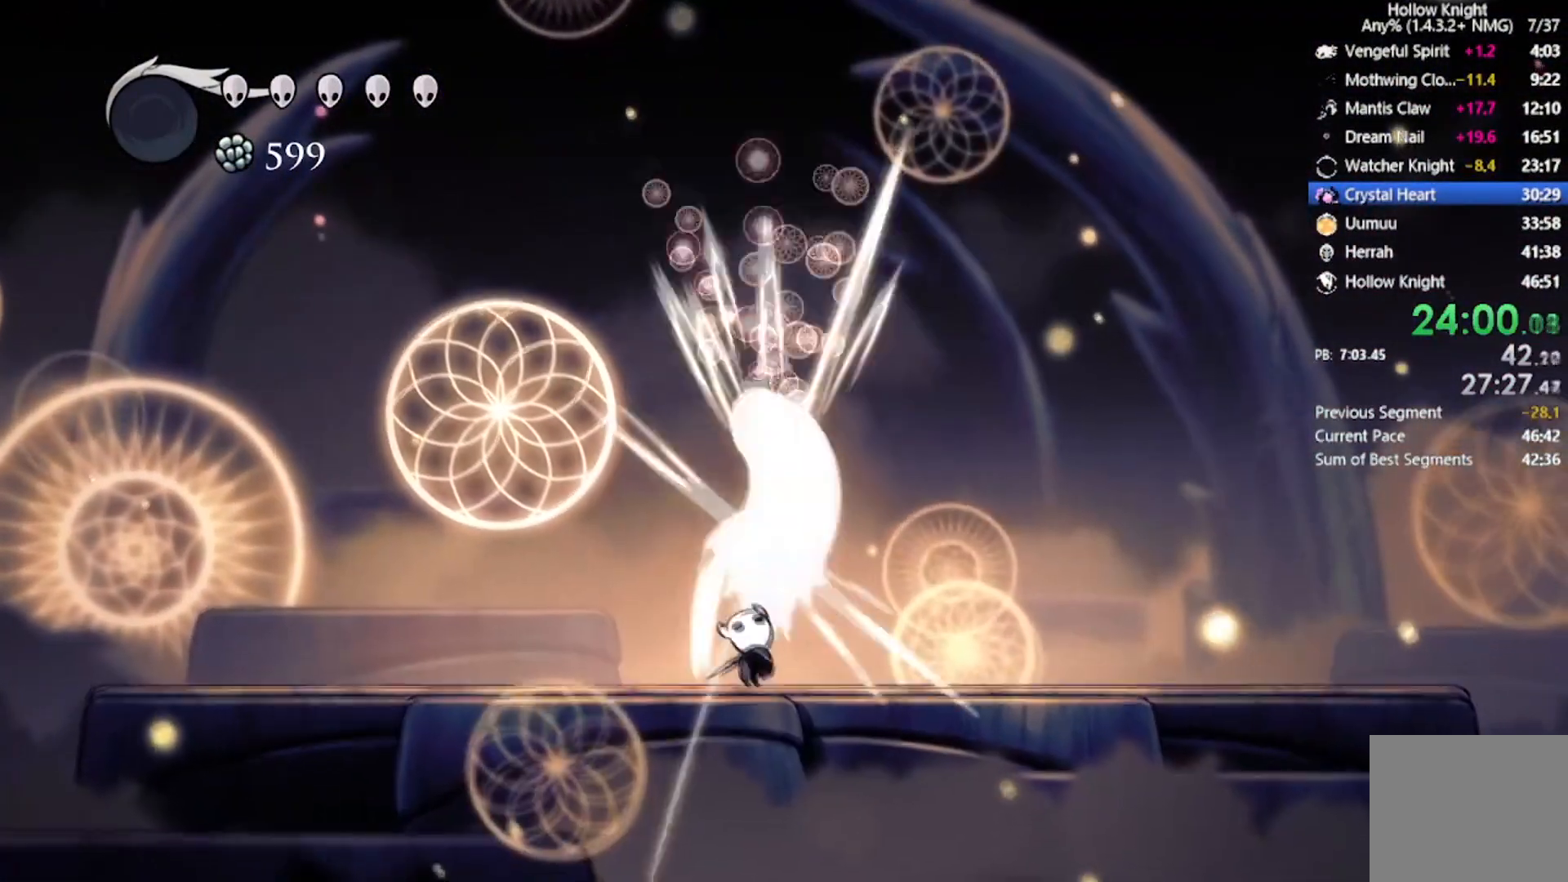
{"buttons": ["X", "DPAD_UP"], "left_stick": "center", "events": [[134, "X", "up"], [267, "X", "down"]]}
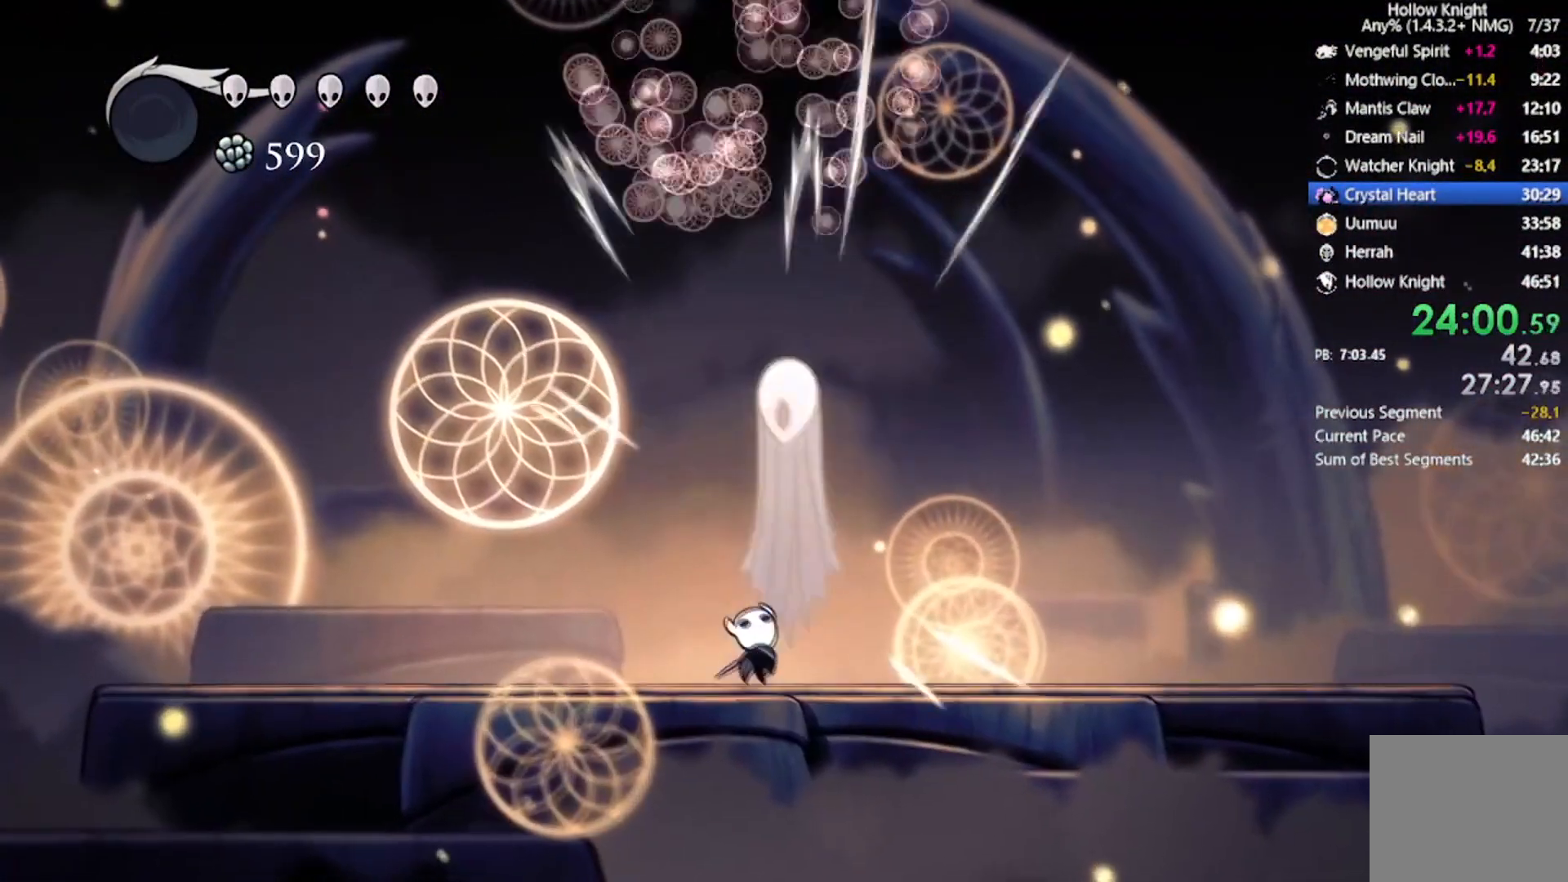
{"buttons": ["DPAD_UP"], "left_stick": "center", "events": [[100, "X", "up"], [200, "X", "down"], [467, "X", "up"]]}
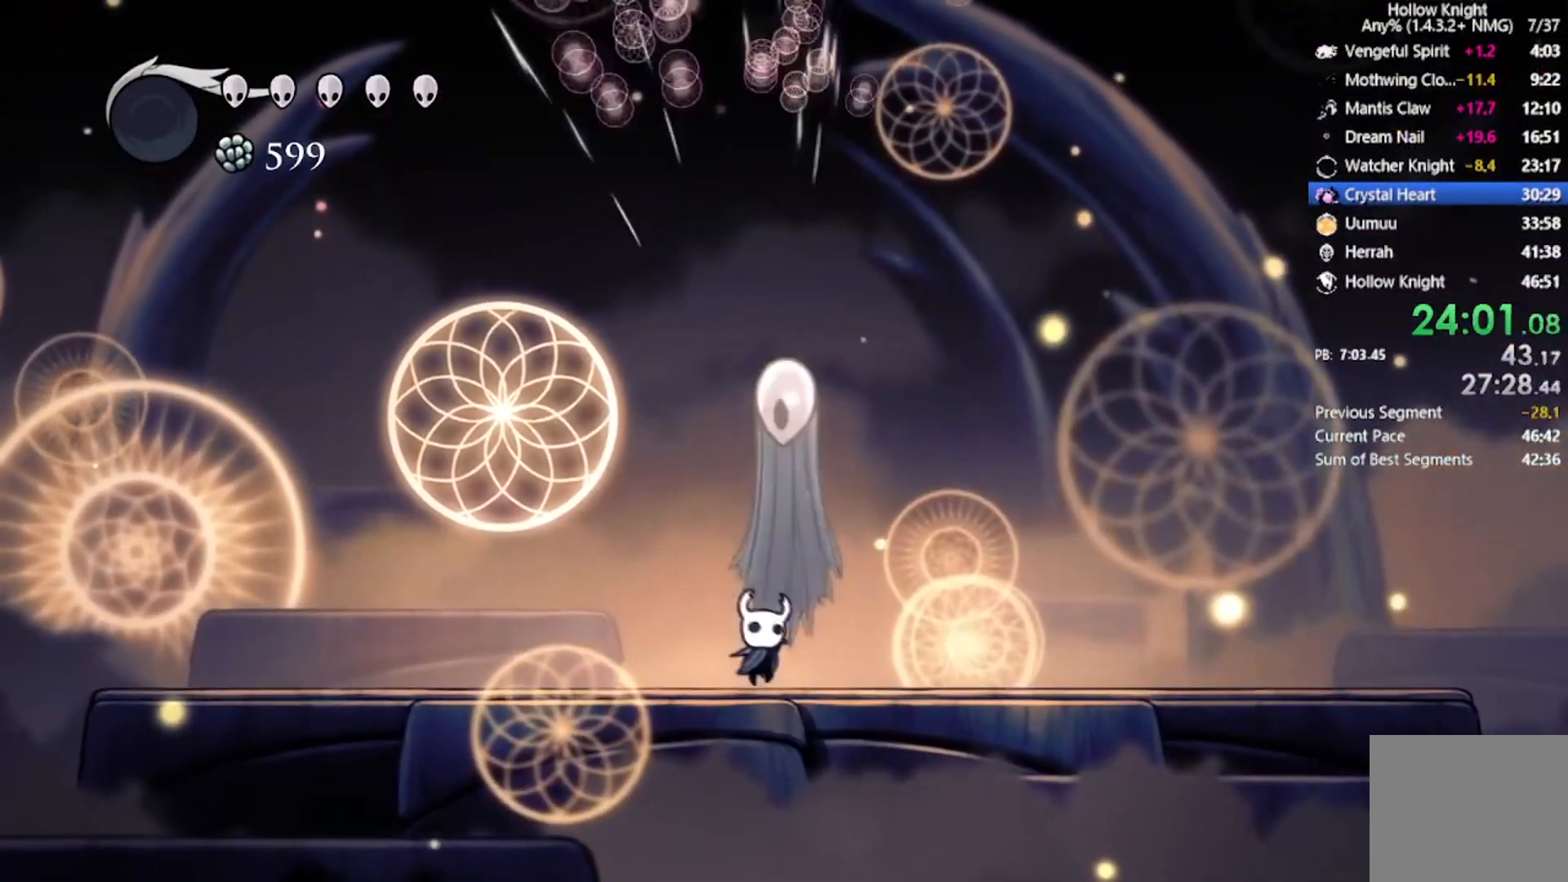
{"buttons": ["X", "DPAD_UP"], "left_stick": "center", "events": [[134, "X", "down"], [401, "X", "up"], [501, "X", "down"]]}
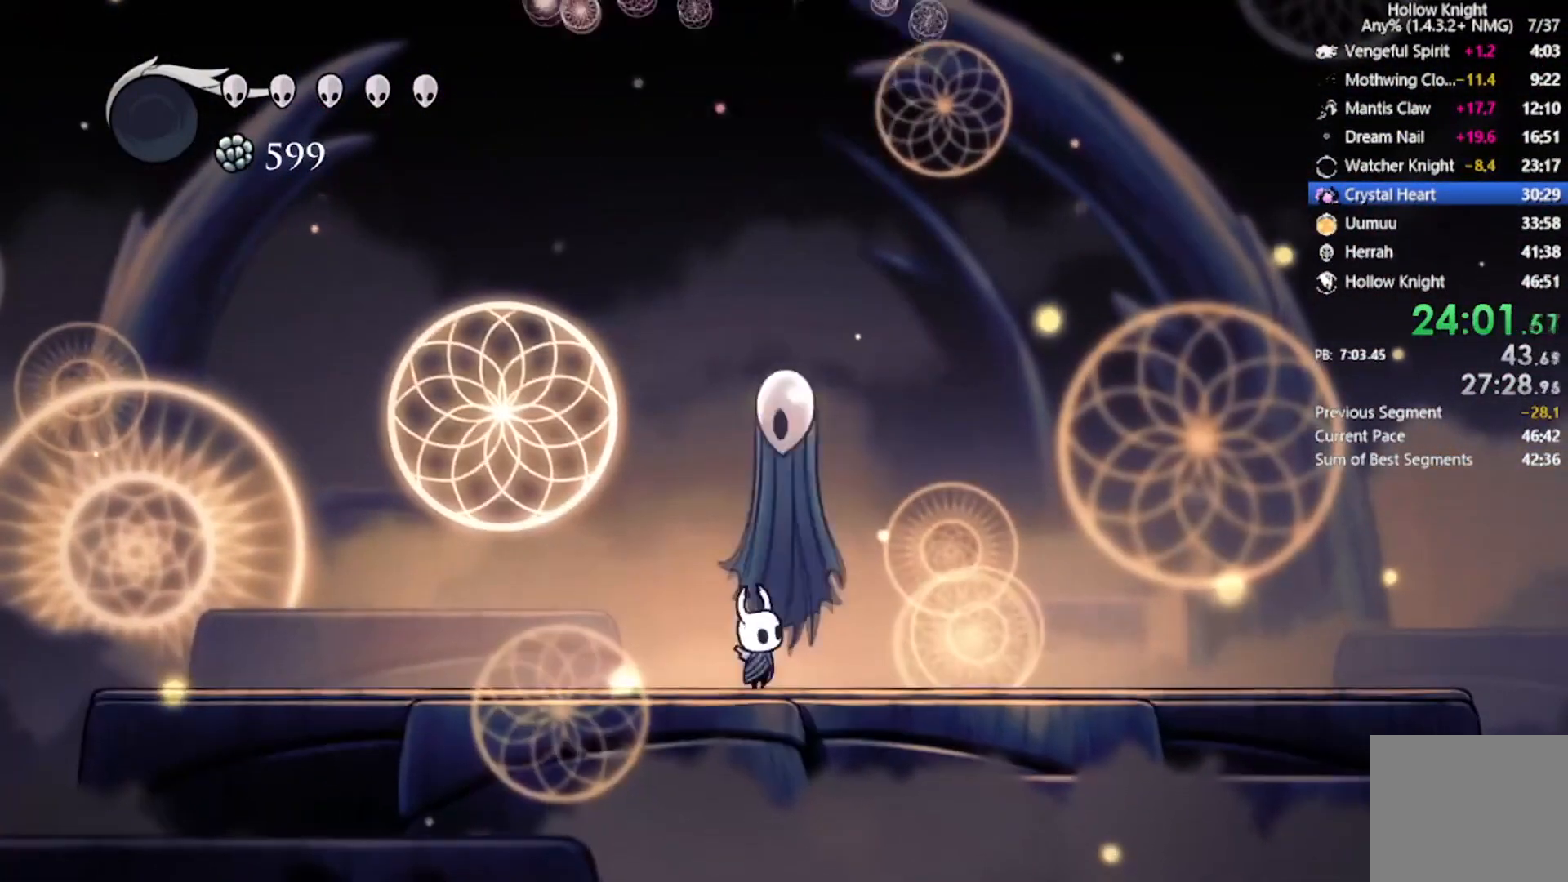
{"buttons": [], "left_stick": "center", "events": [[300, "X", "up"], [433, "DPAD_UP", "up"]]}
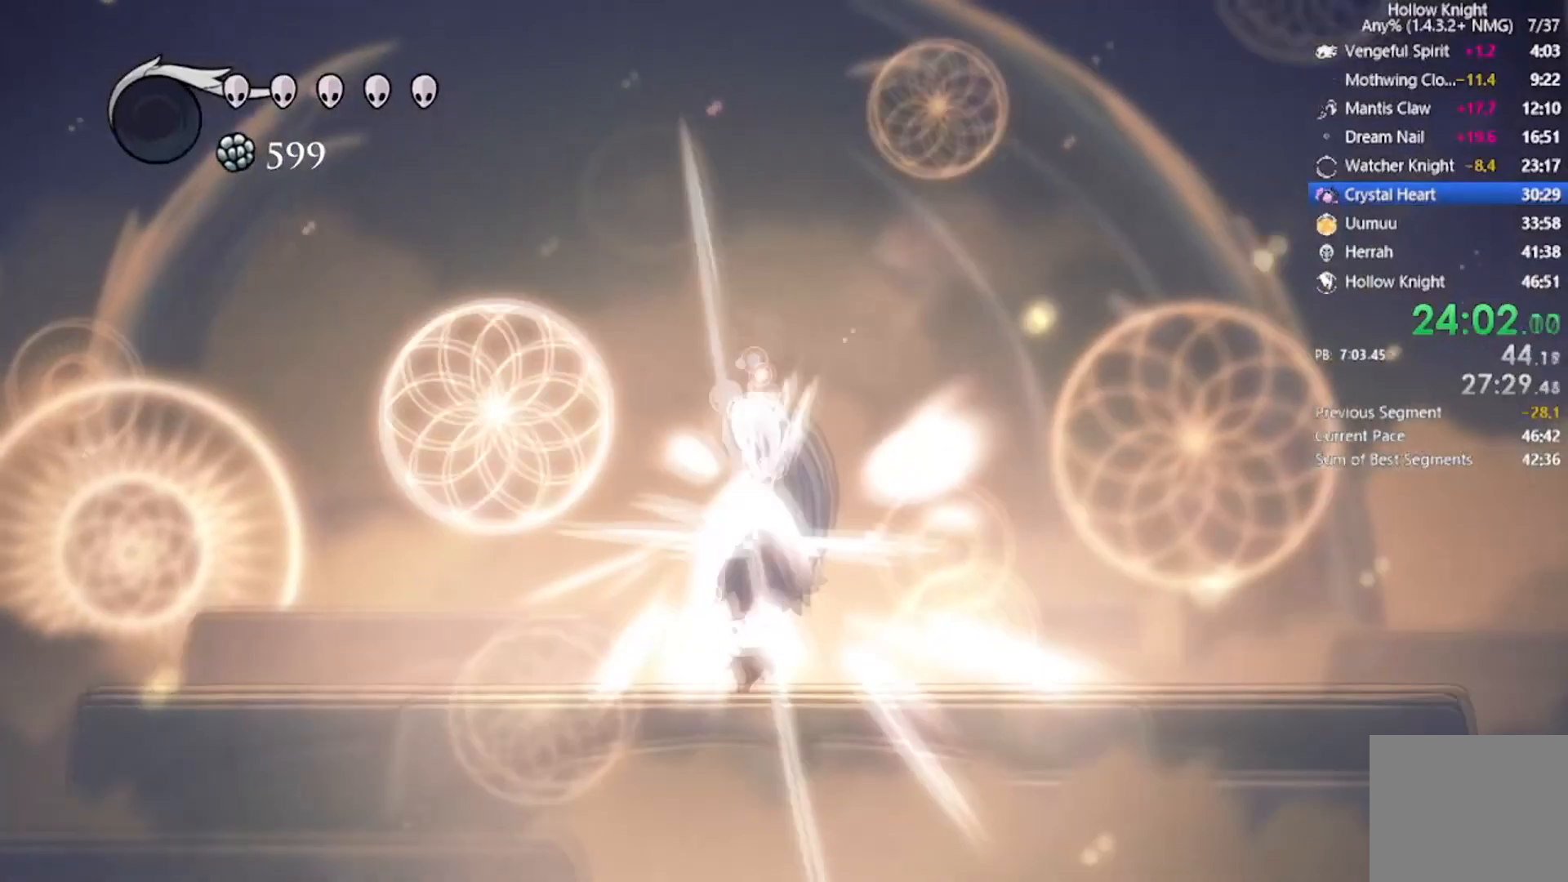
{"buttons": [], "left_stick": "center", "events": []}
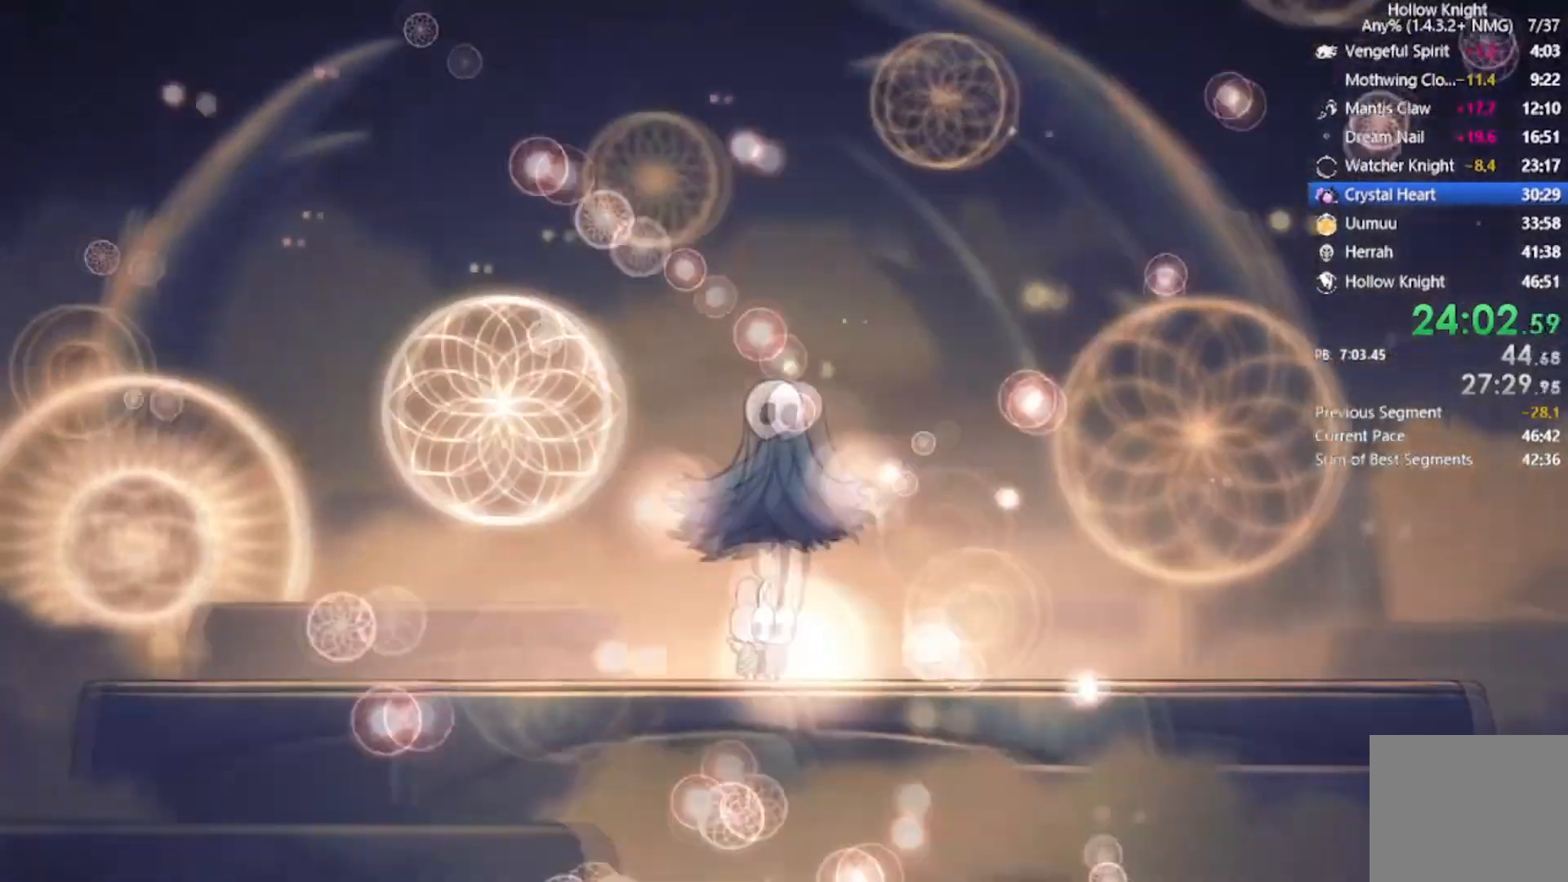
{"buttons": ["B"], "left_stick": "center", "events": [[66, "B", "down"]]}
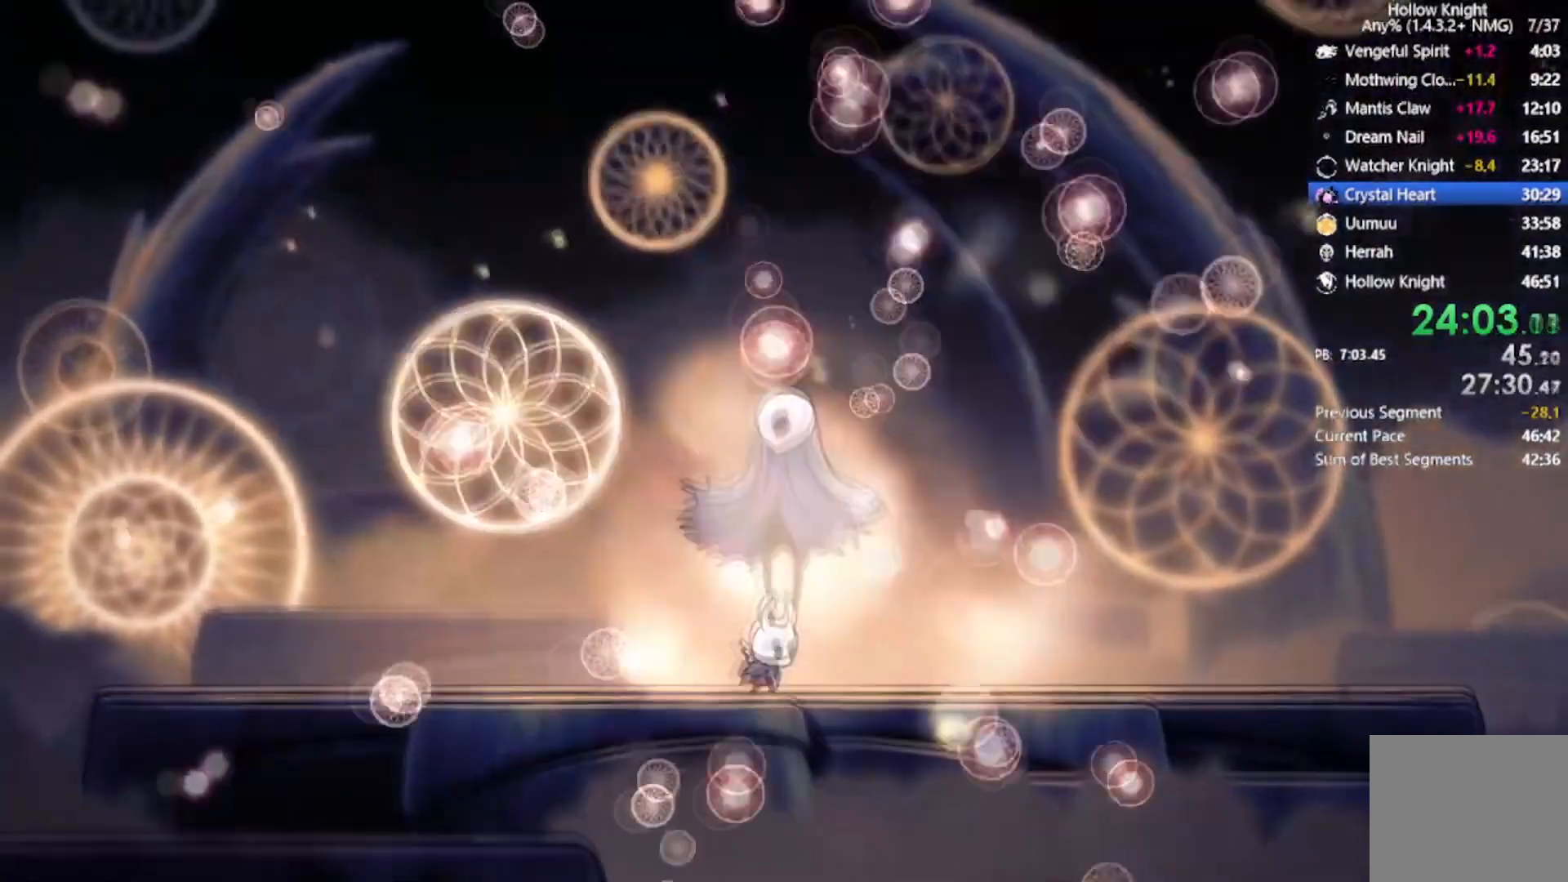
{"buttons": ["B"], "left_stick": "center", "events": []}
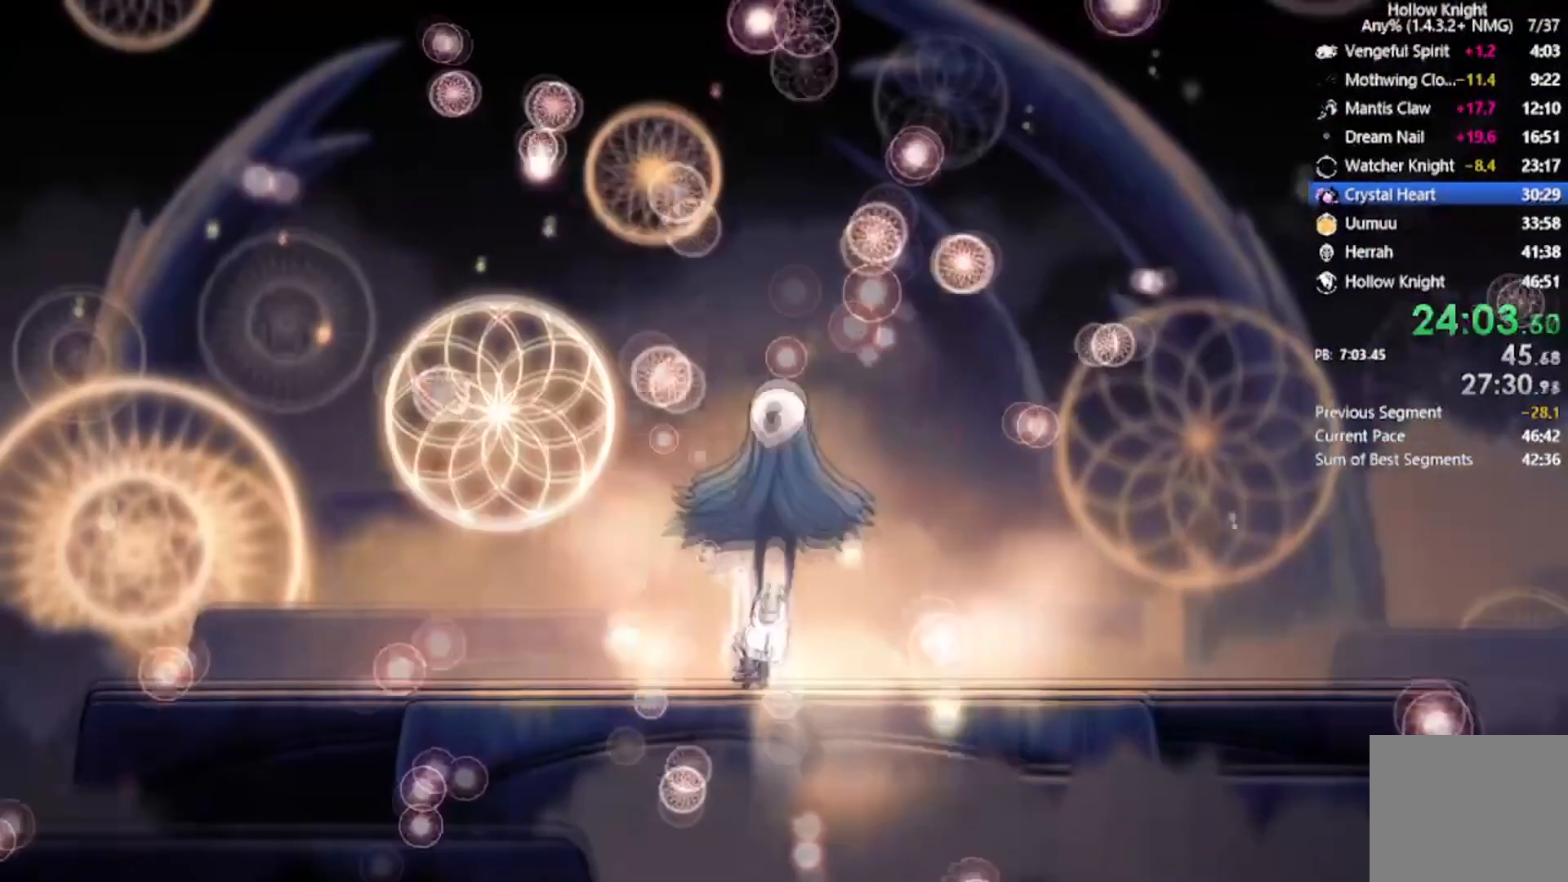
{"buttons": ["B"], "left_stick": "center", "events": []}
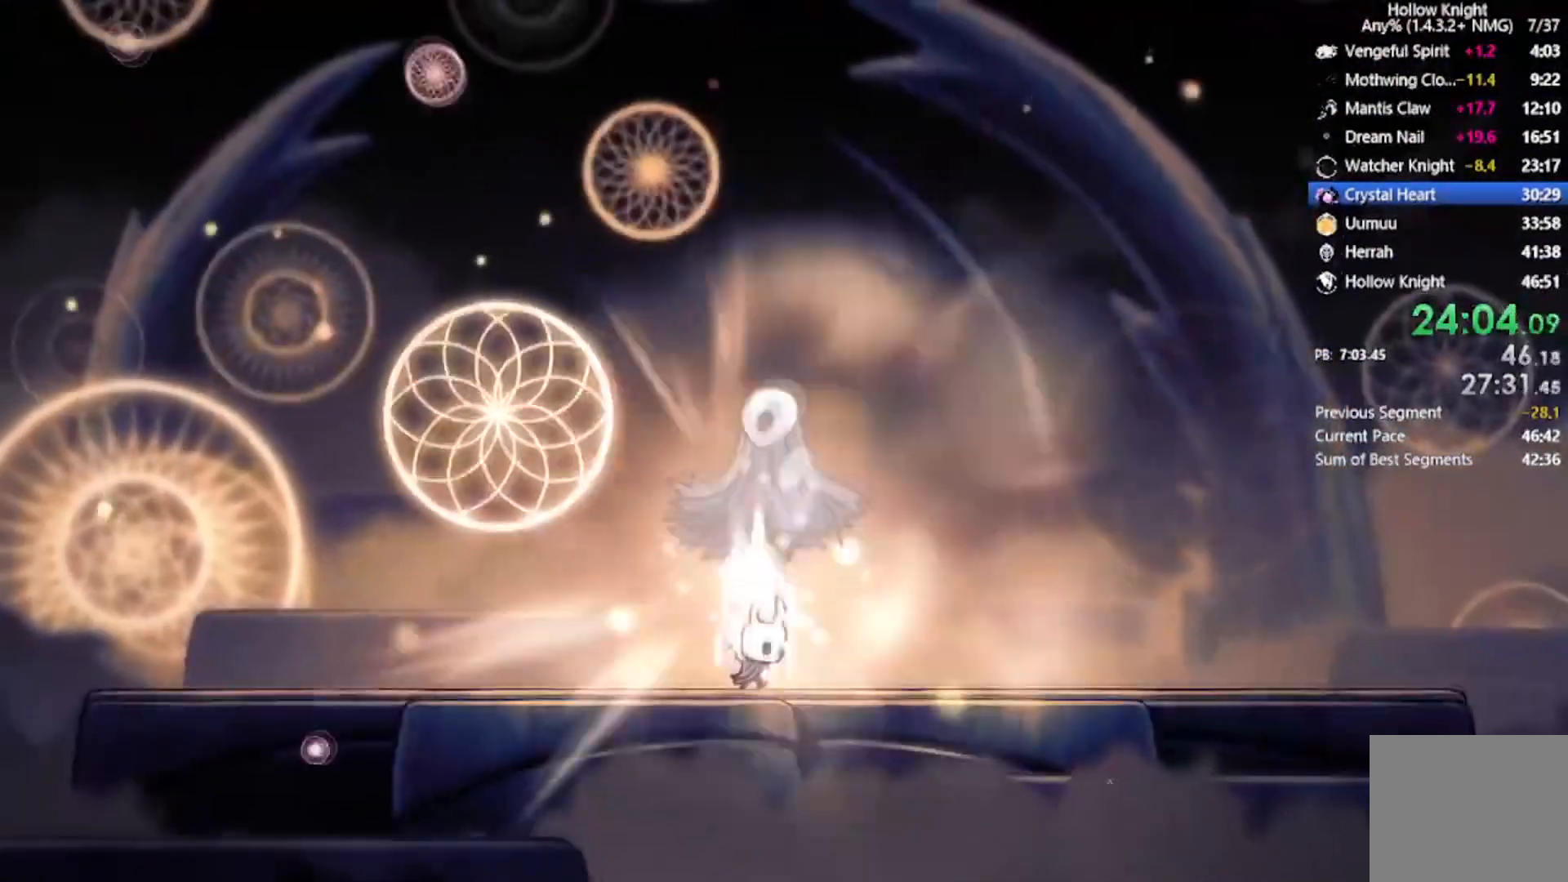
{"buttons": ["B"], "left_stick": "center", "events": []}
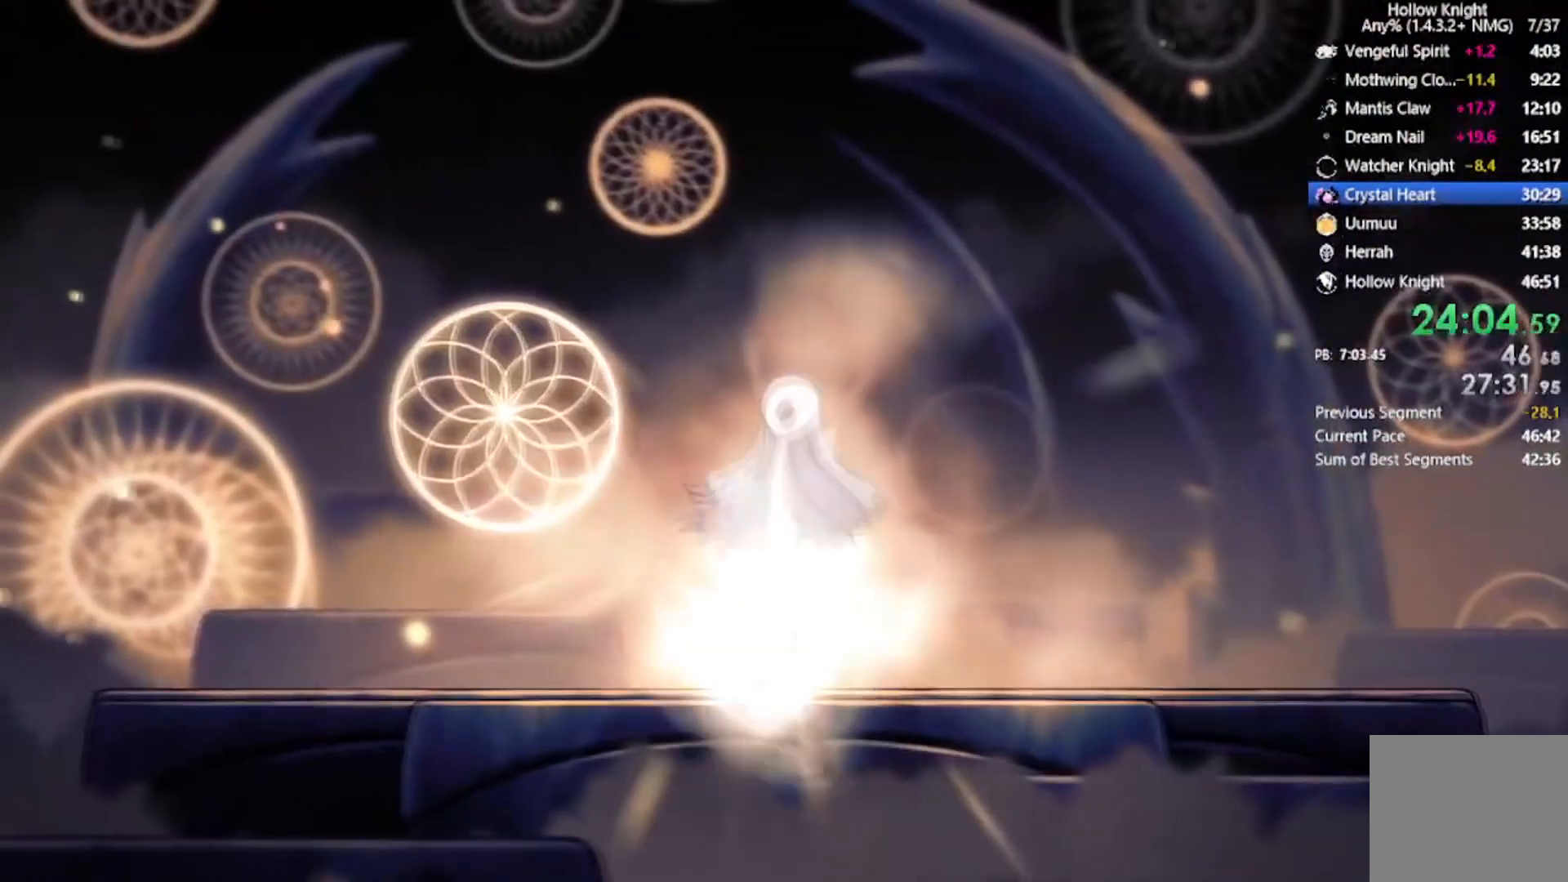
{"buttons": ["B"], "left_stick": "center", "events": []}
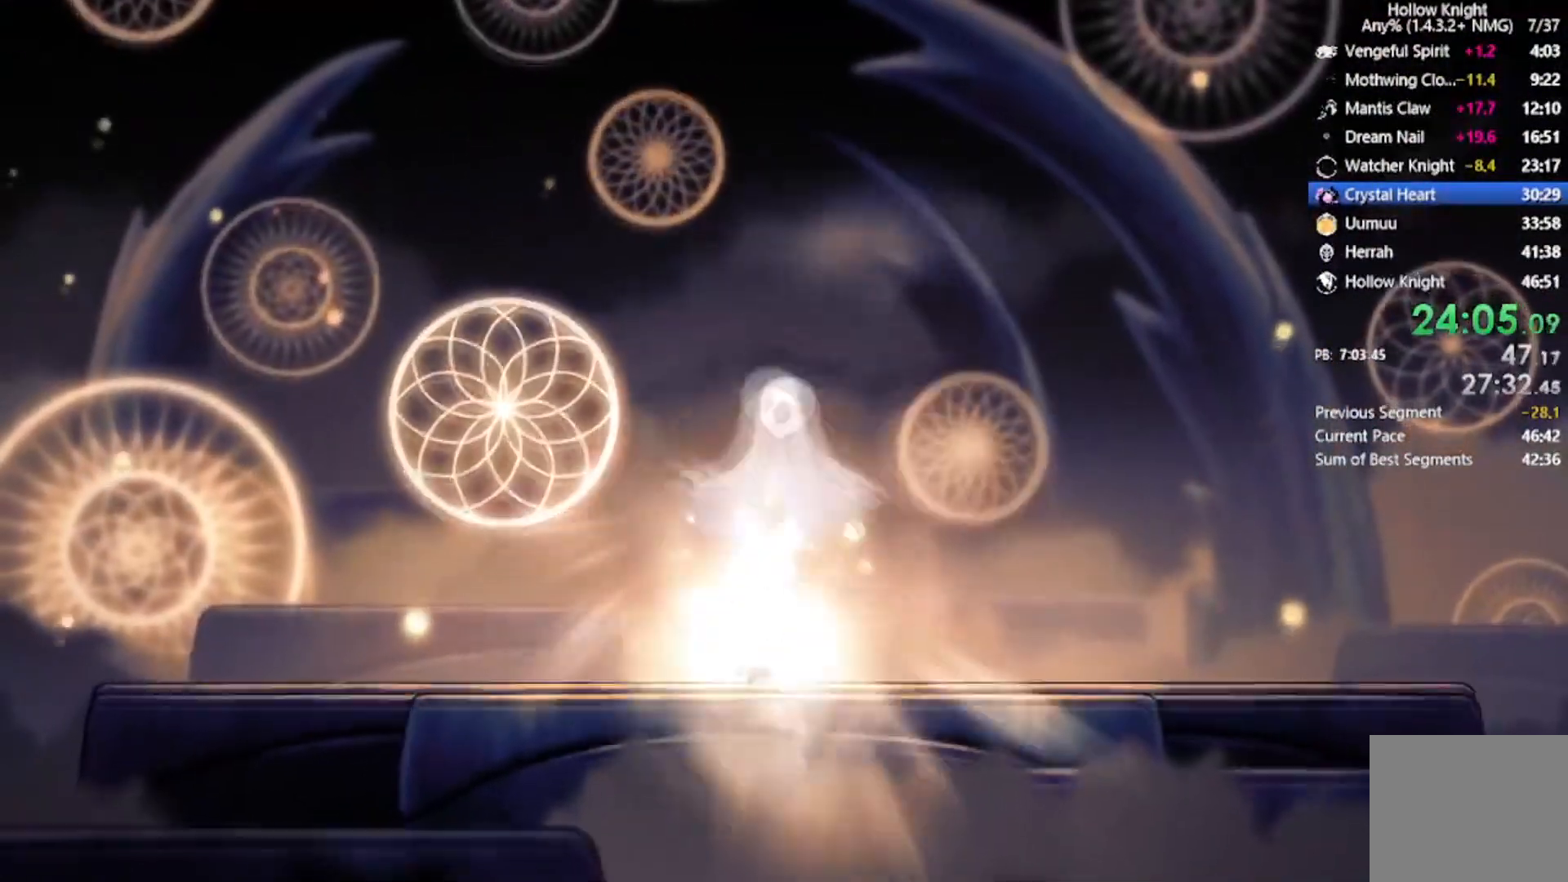
{"buttons": ["B"], "left_stick": "center", "events": []}
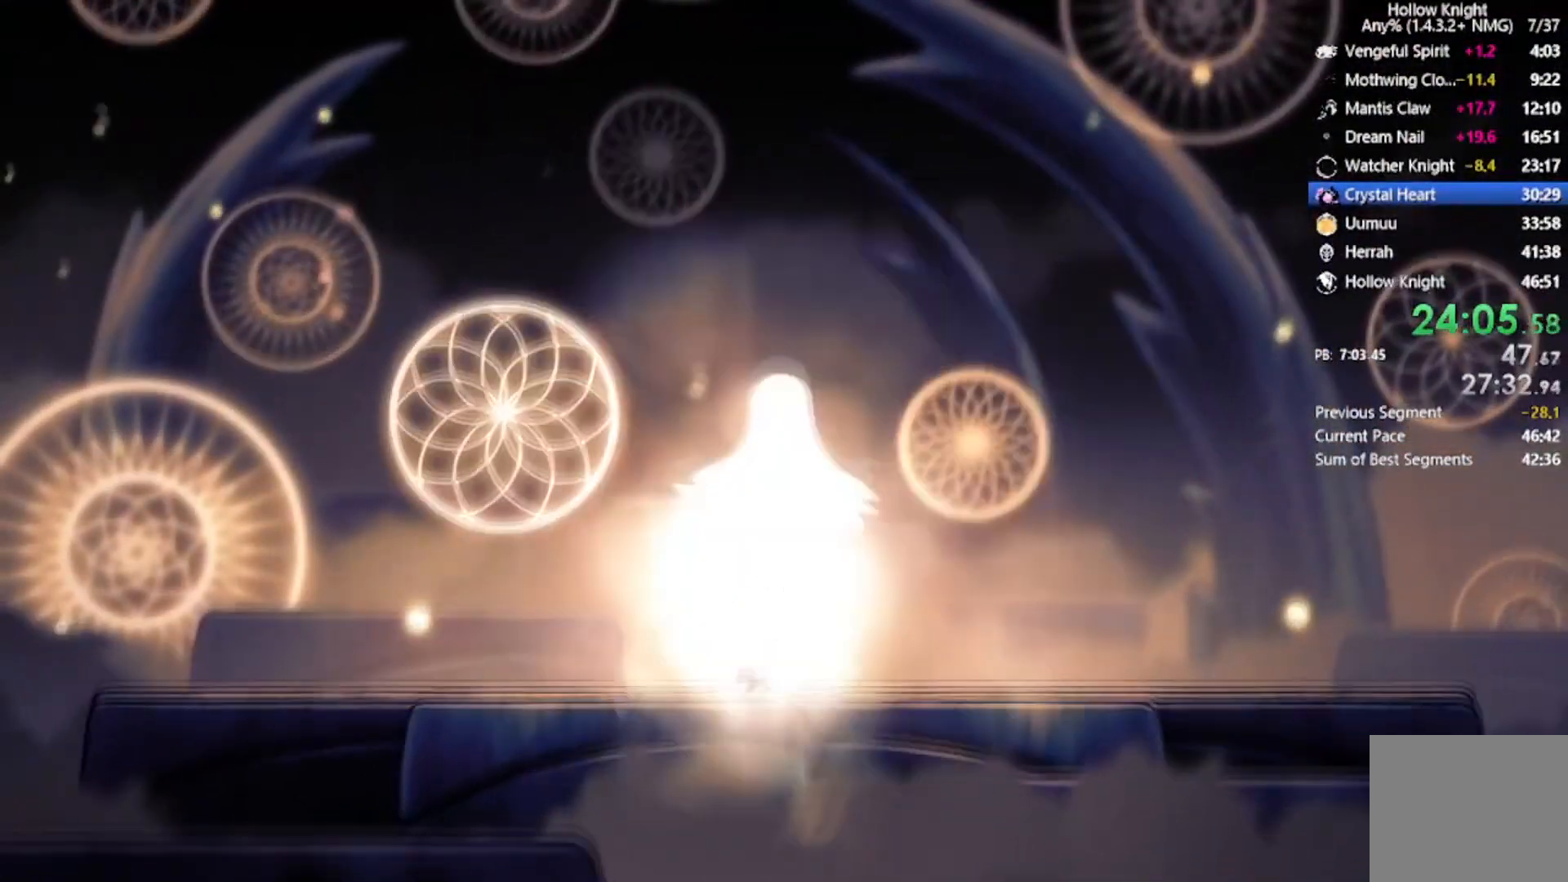
{"buttons": ["B"], "left_stick": "center", "events": []}
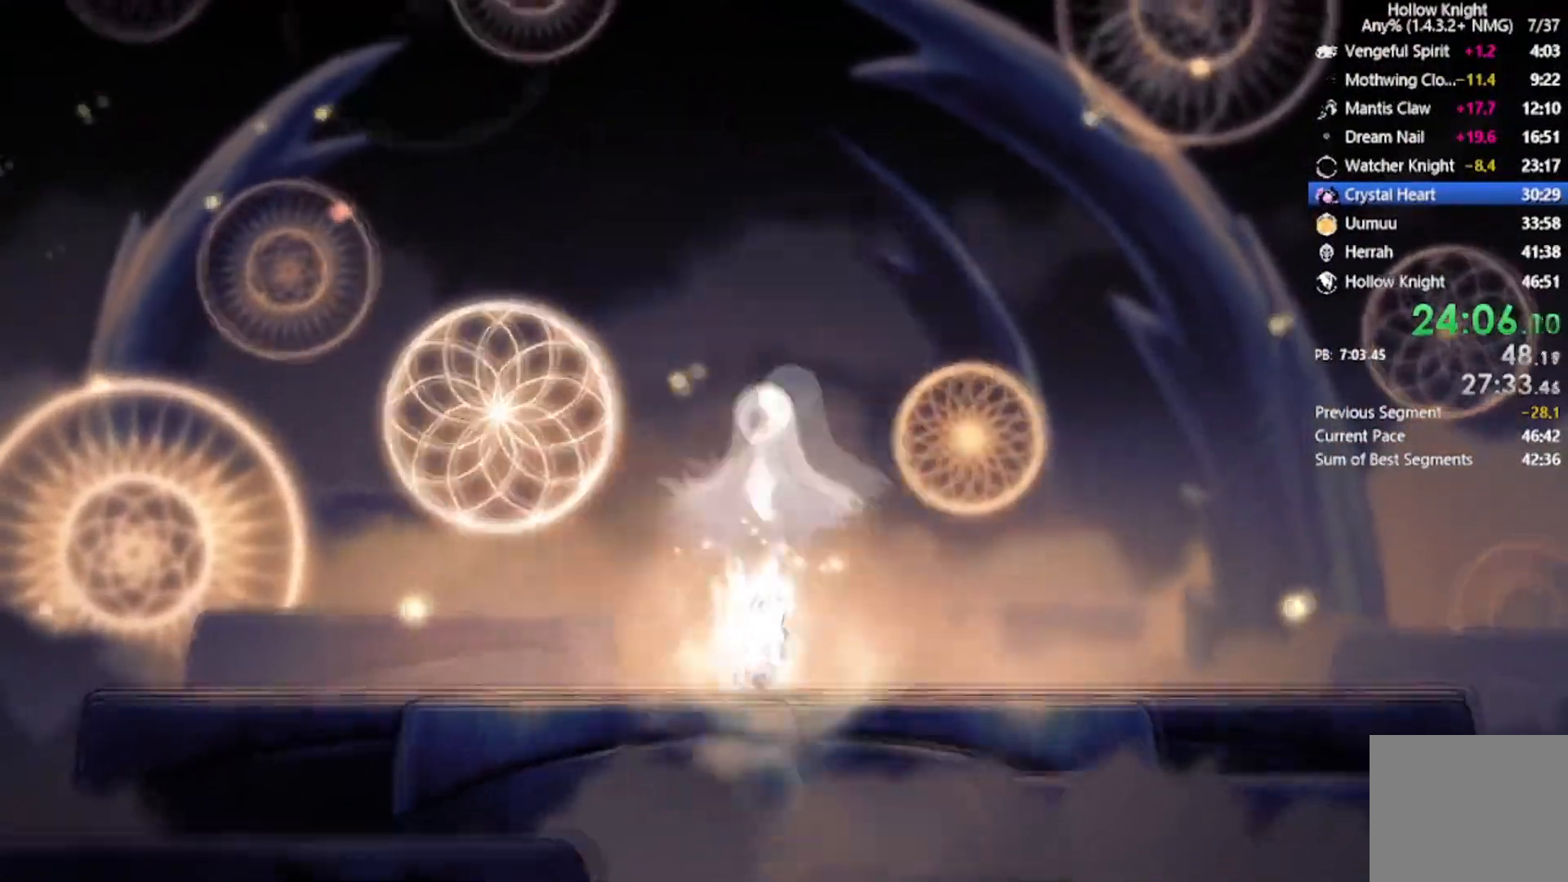
{"buttons": ["B"], "left_stick": "center", "events": []}
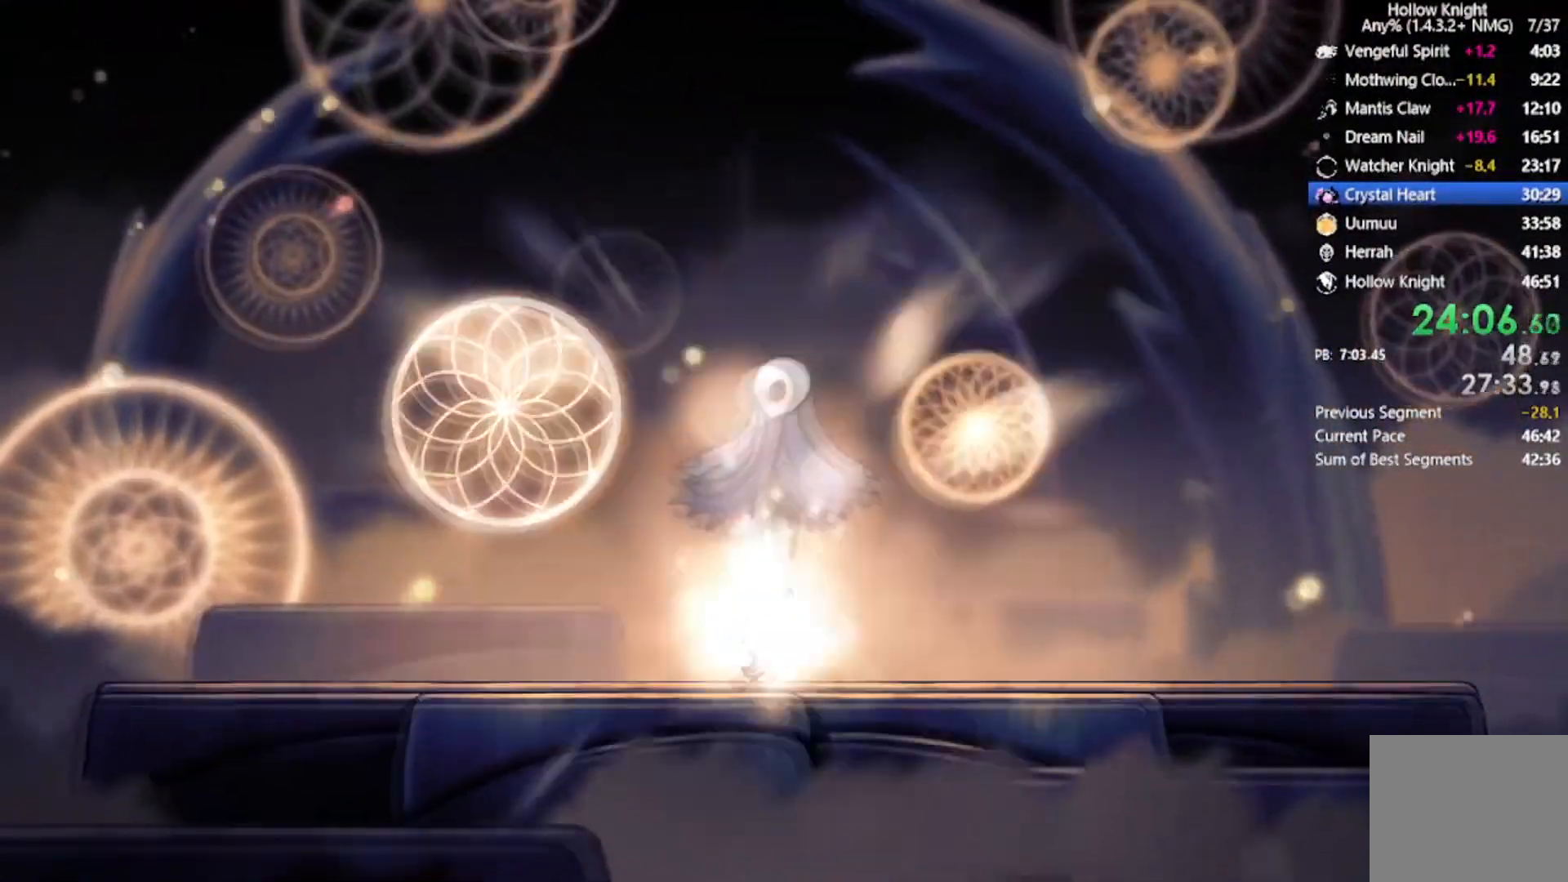
{"buttons": ["B"], "left_stick": "center", "events": []}
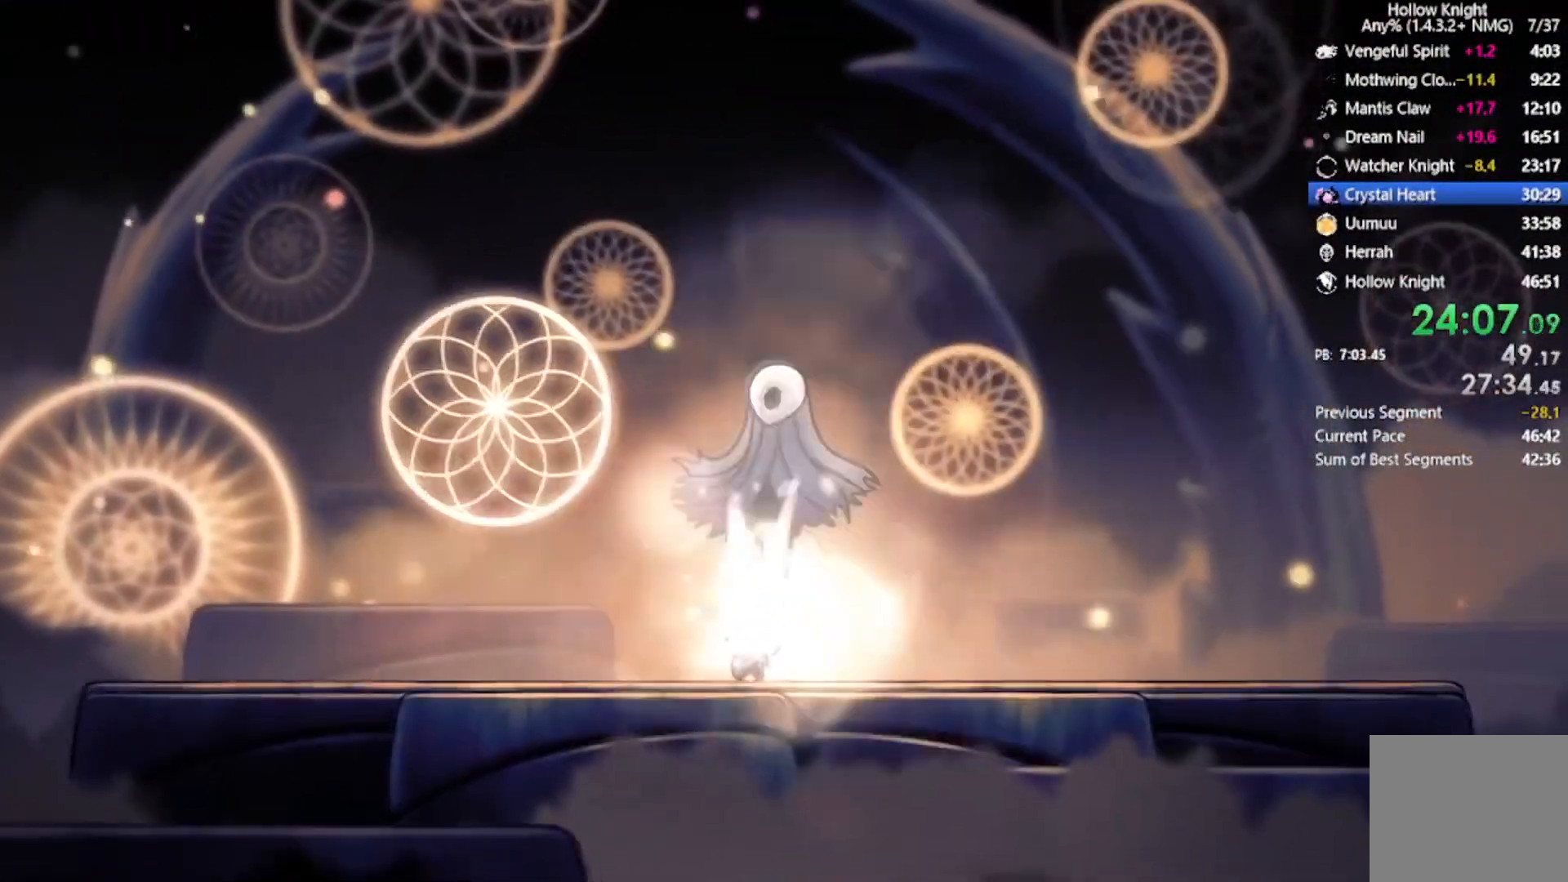
{"buttons": ["B"], "left_stick": "center", "events": []}
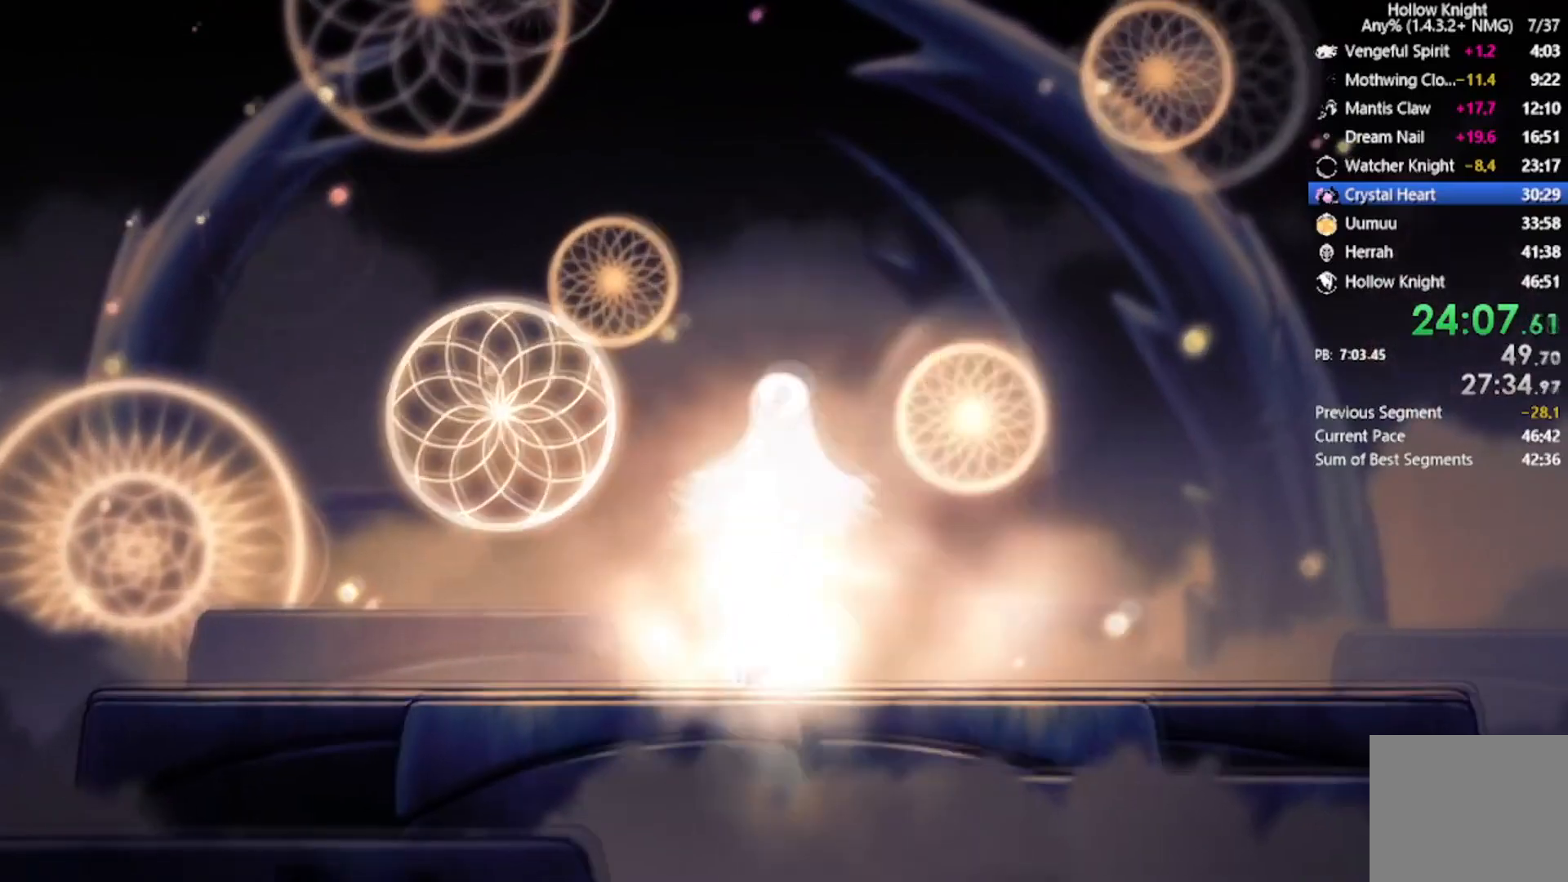
{"buttons": ["B"], "left_stick": "center", "events": []}
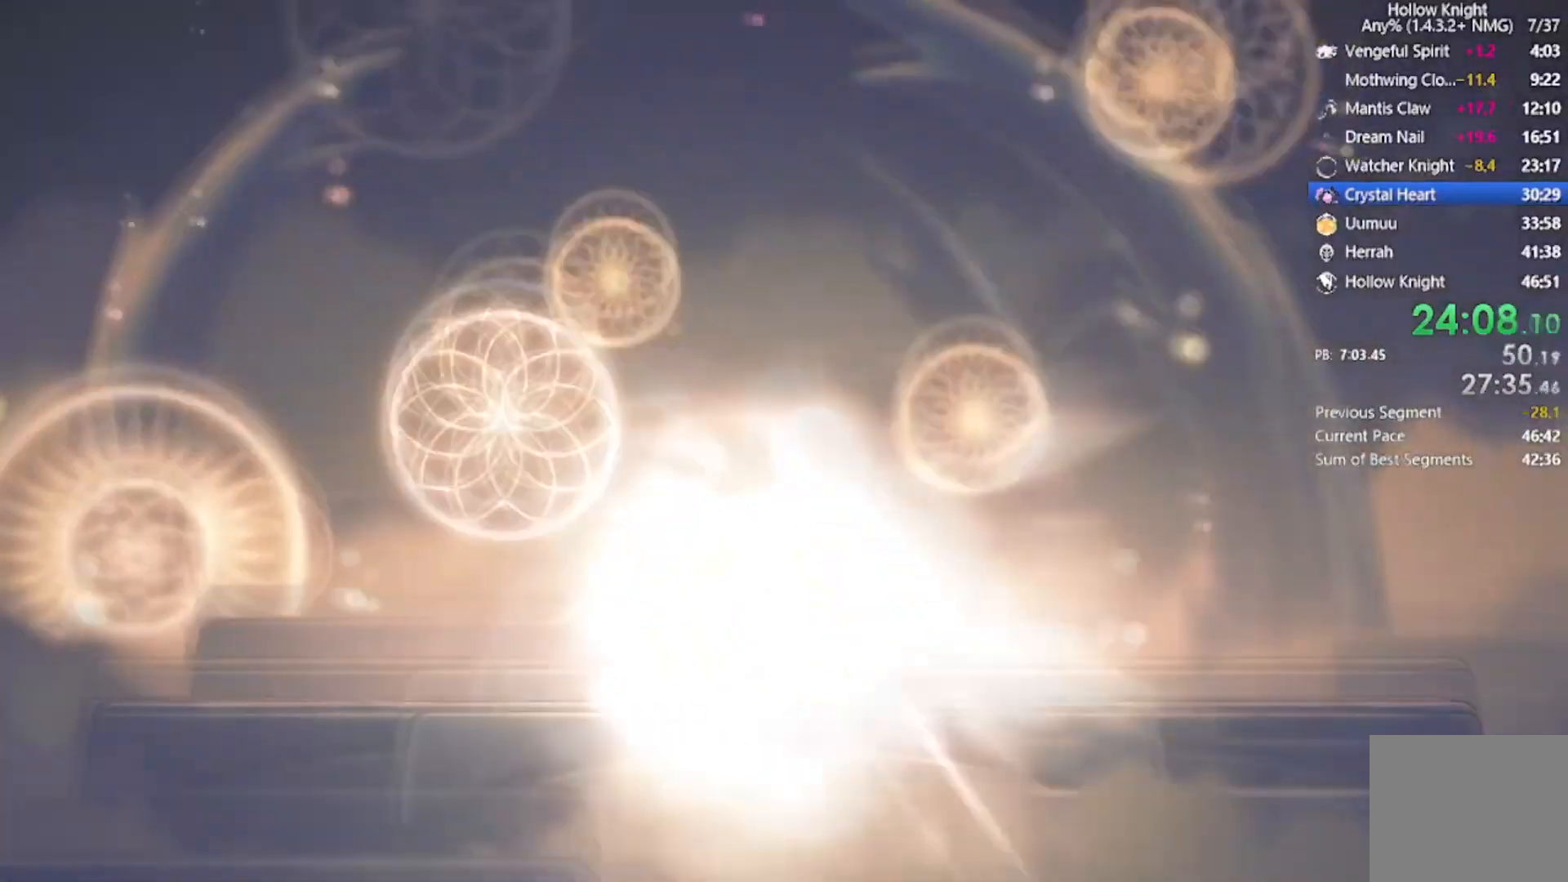
{"buttons": ["B"], "left_stick": "center", "events": []}
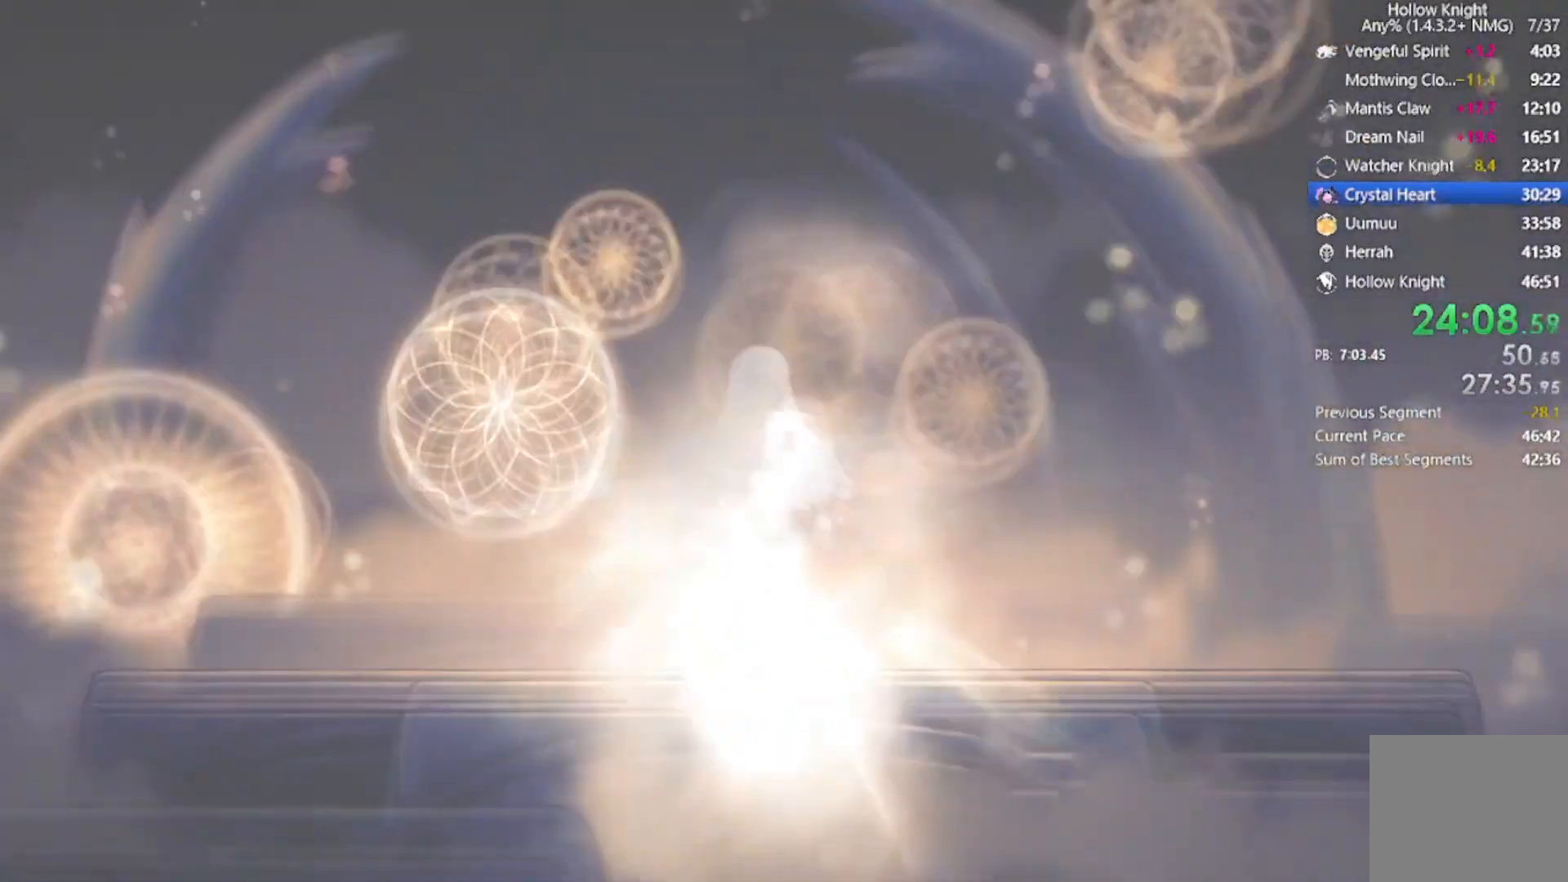
{"buttons": ["B"], "left_stick": "center", "events": []}
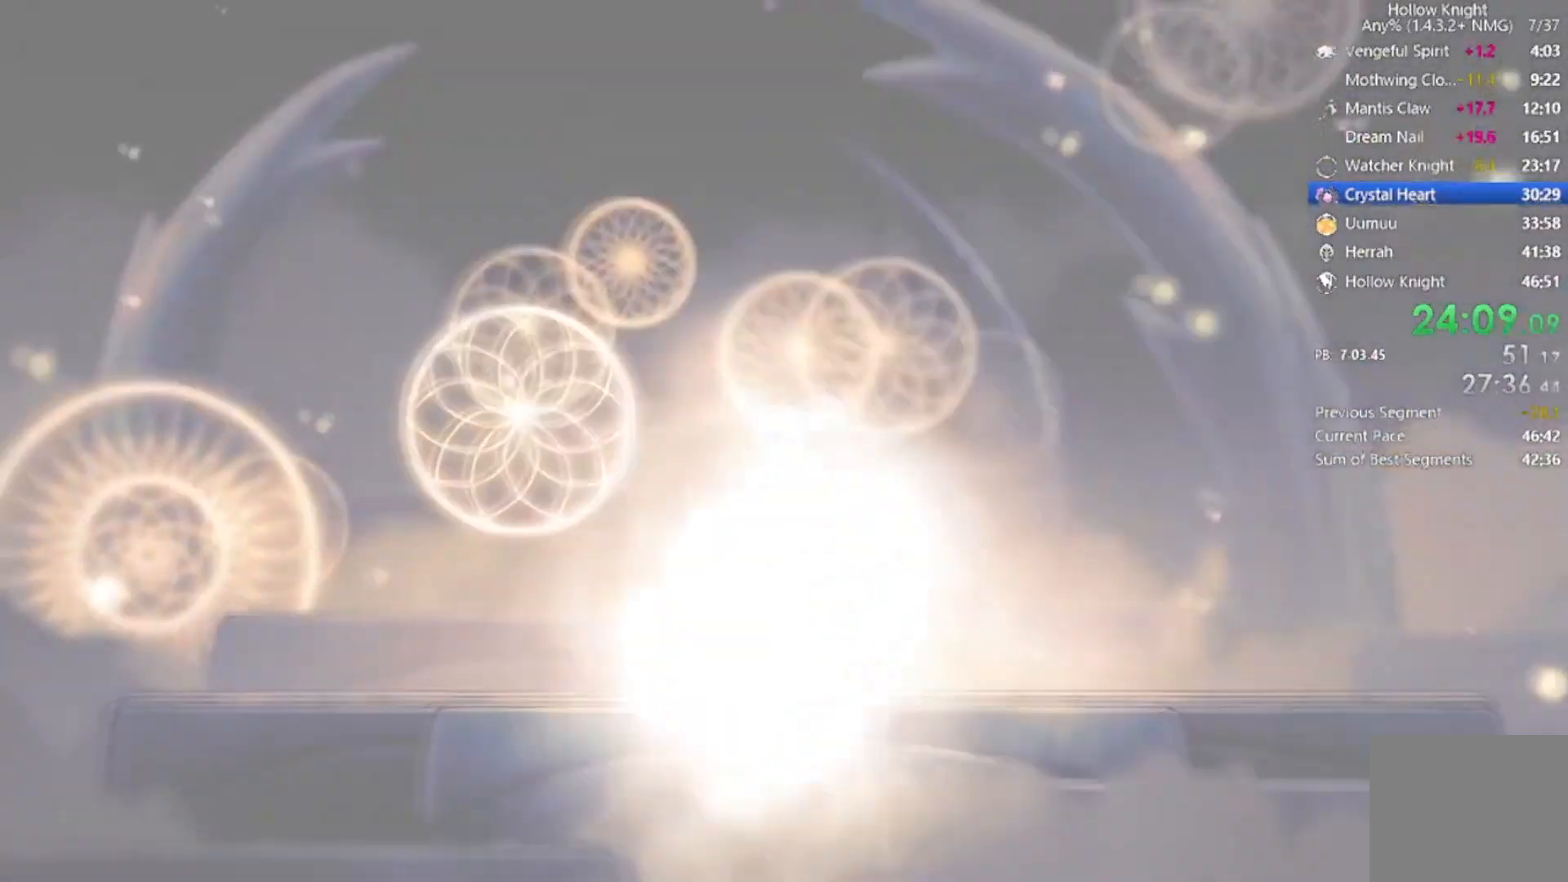
{"buttons": ["B"], "left_stick": "center", "events": []}
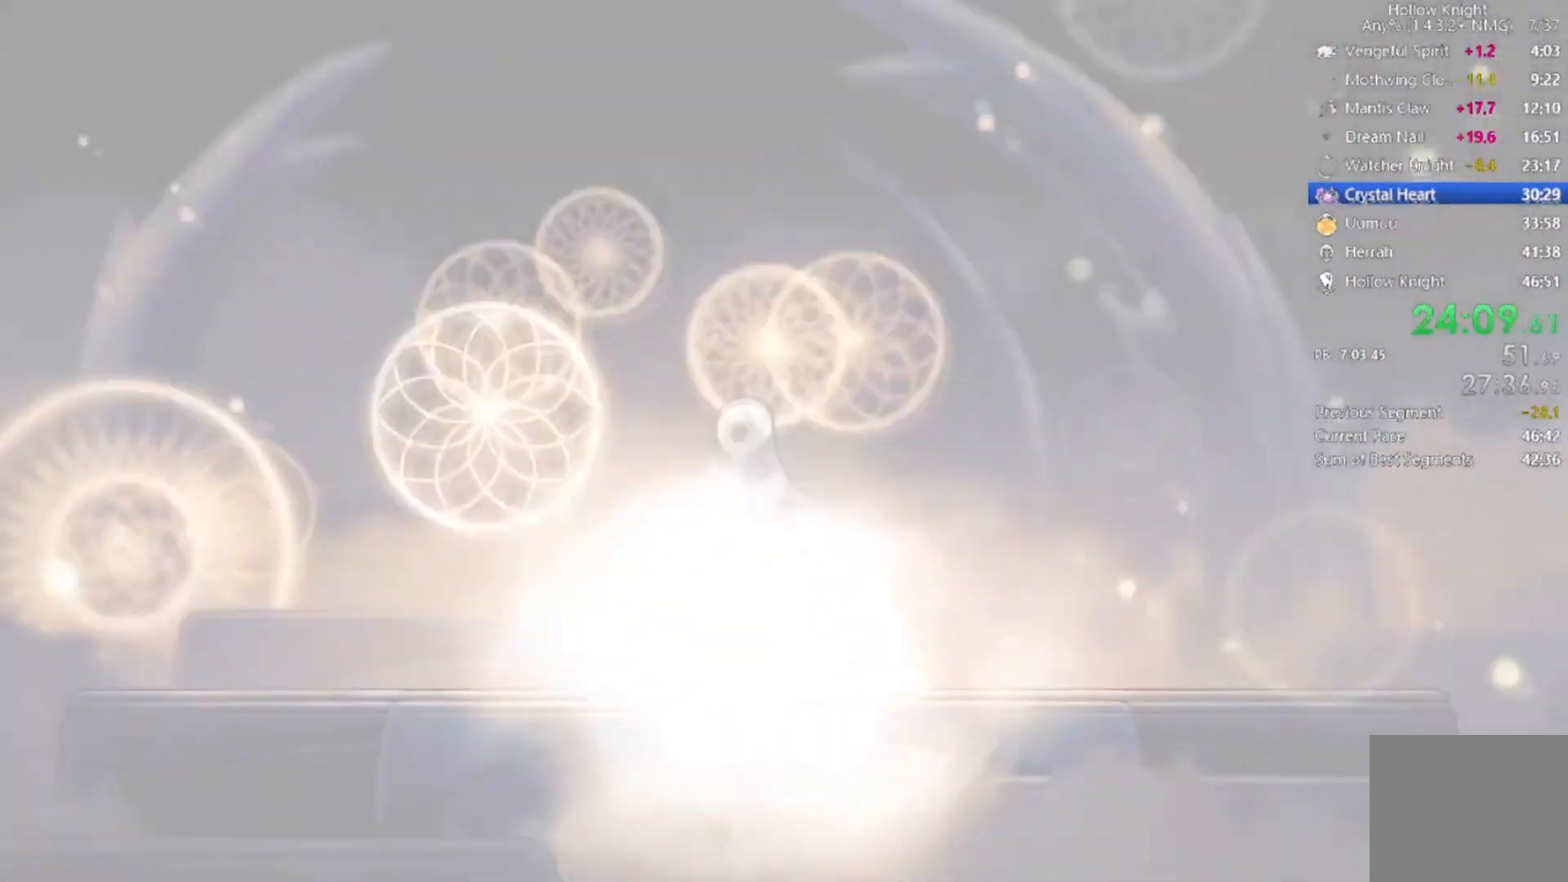
{"buttons": ["B"], "left_stick": "center", "events": []}
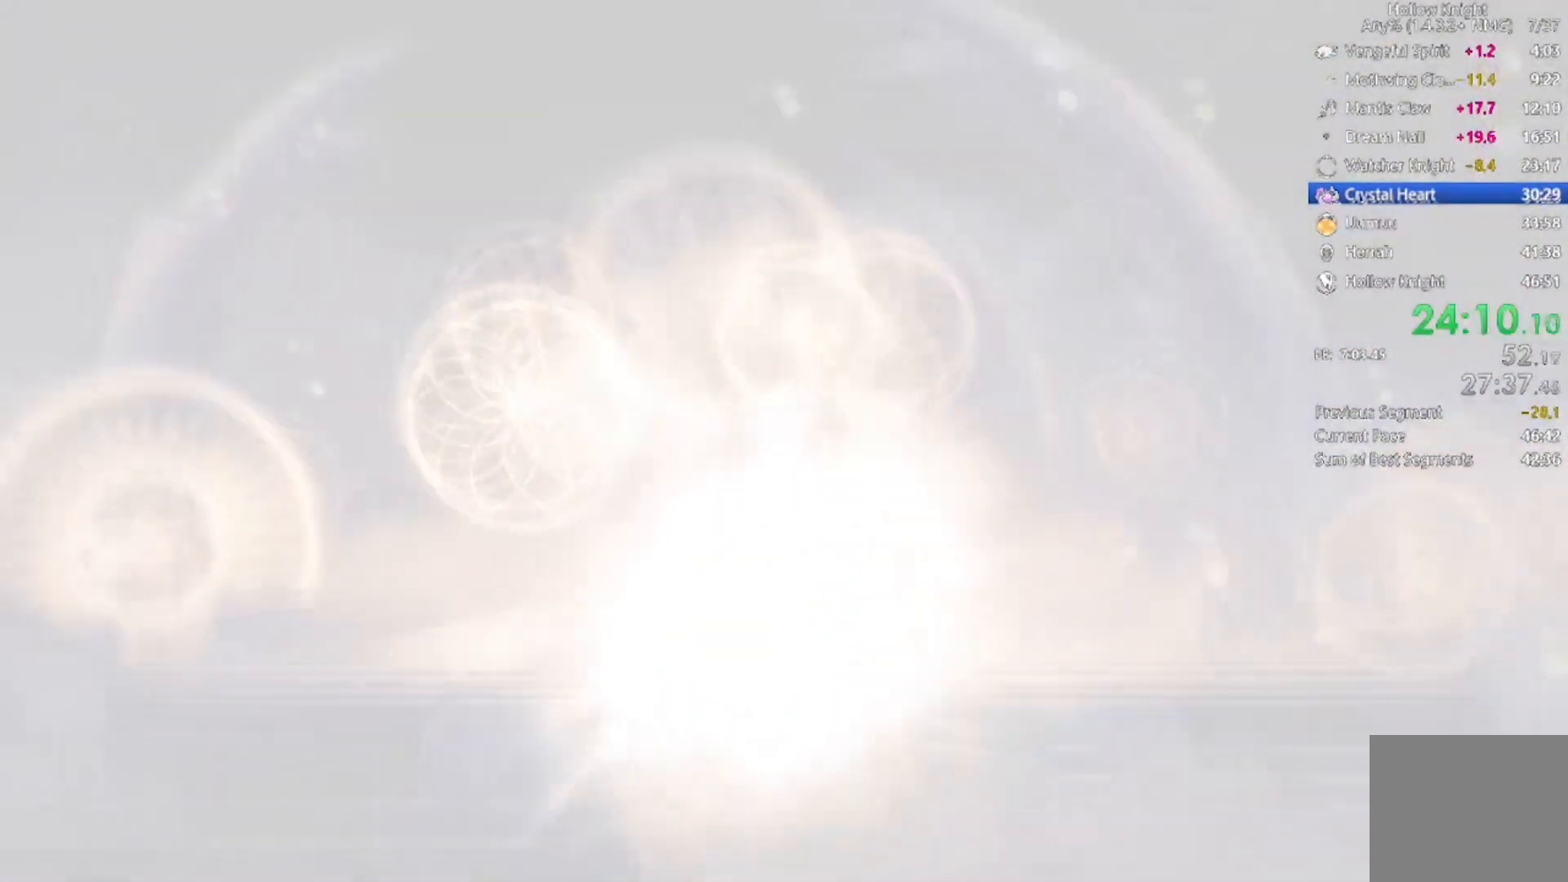
{"buttons": ["B"], "left_stick": "center", "events": []}
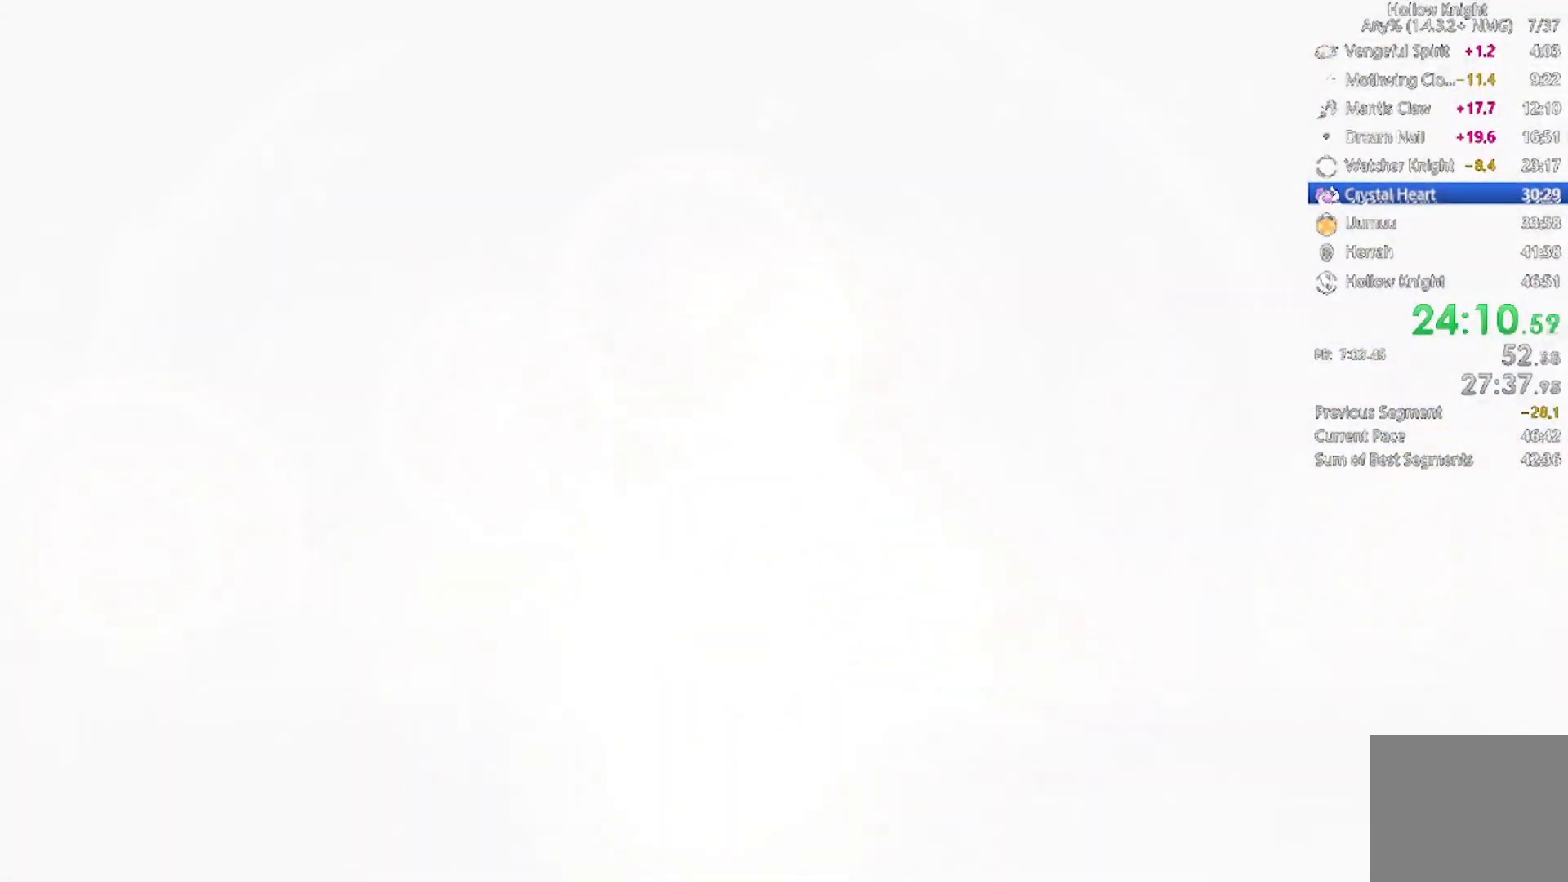
{"buttons": ["B"], "left_stick": "center", "events": []}
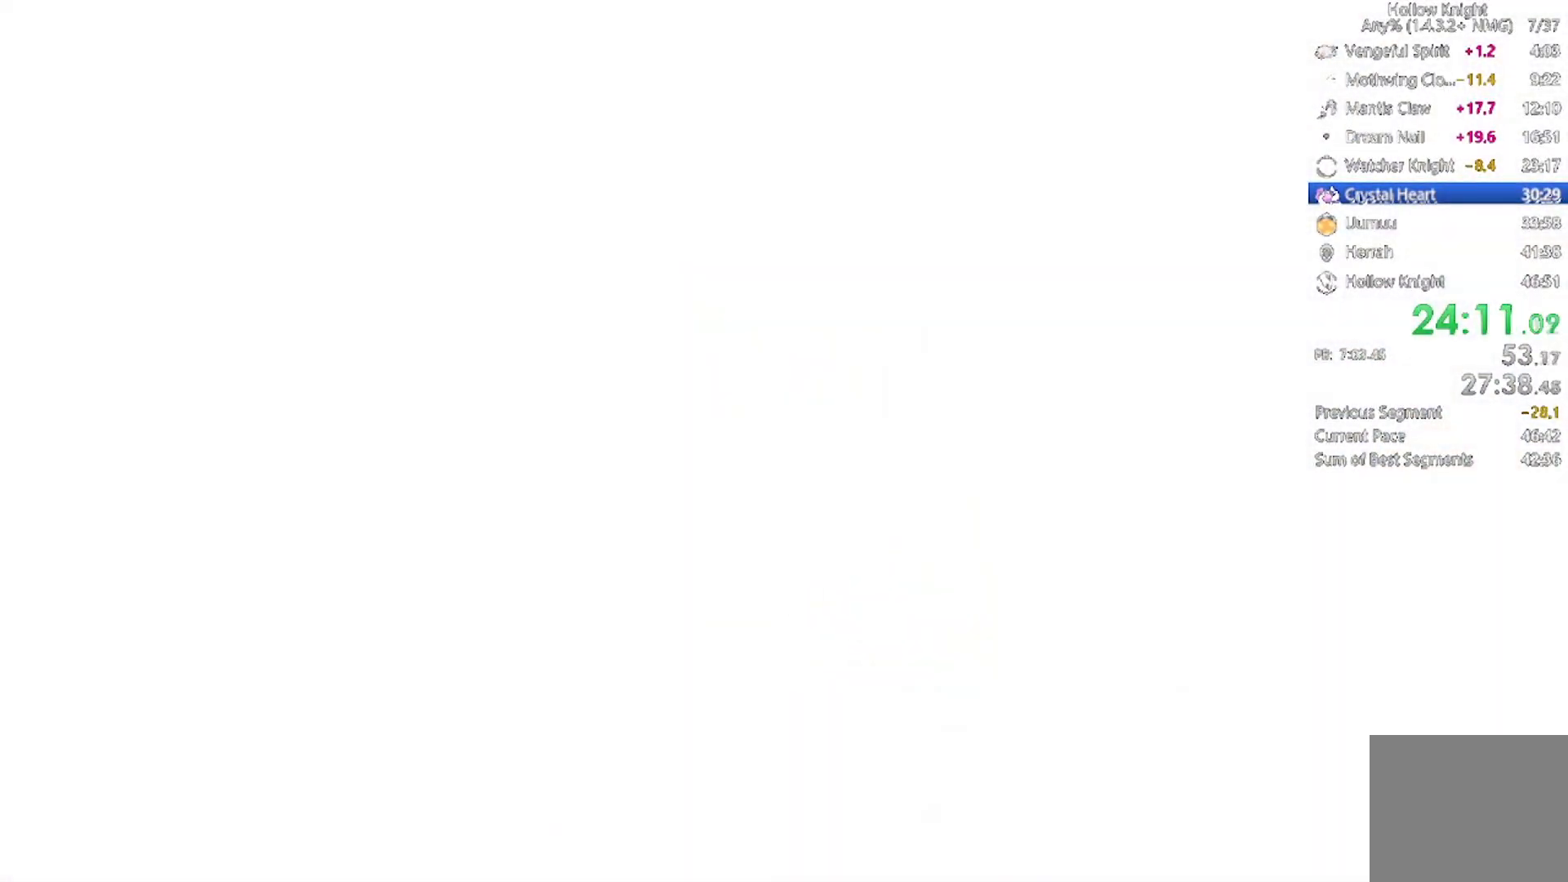
{"buttons": ["B"], "left_stick": "center", "events": []}
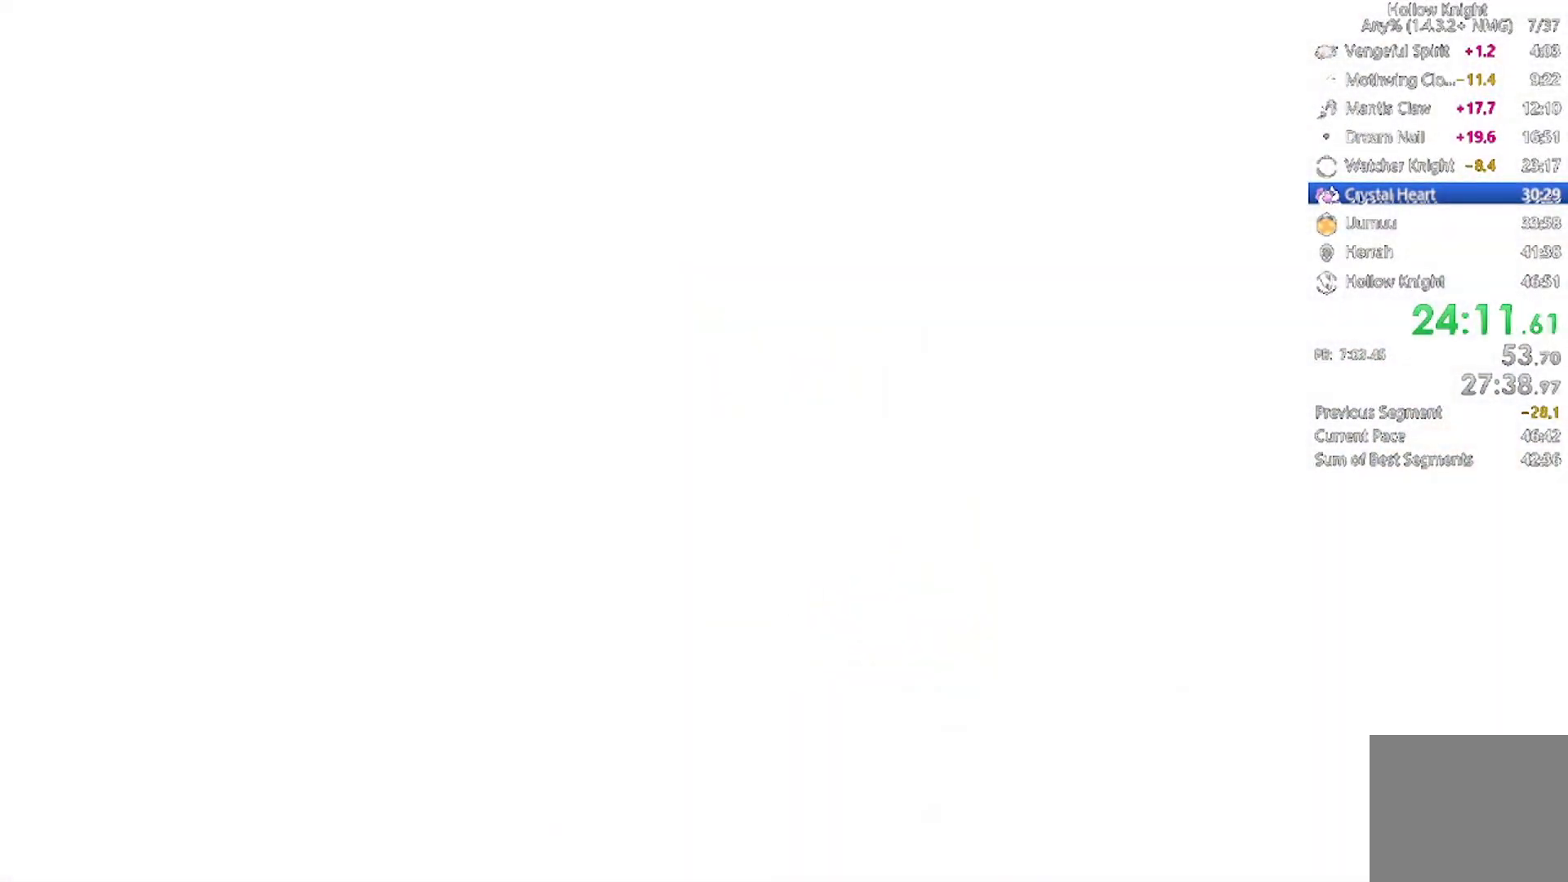
{"buttons": ["B"], "left_stick": "center", "events": []}
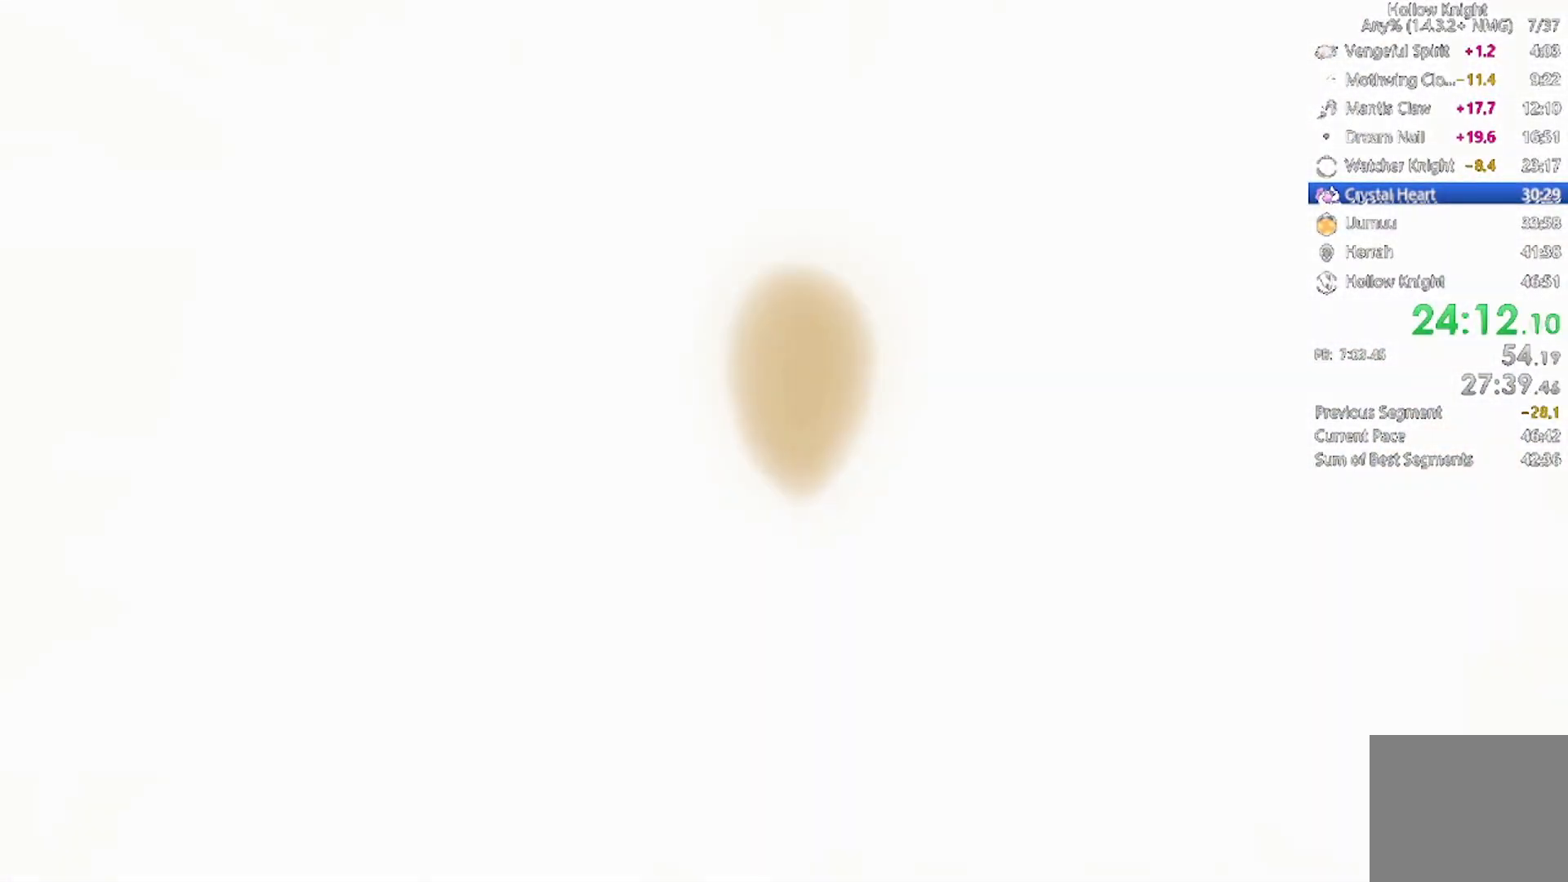
{"buttons": ["B"], "left_stick": "center", "events": []}
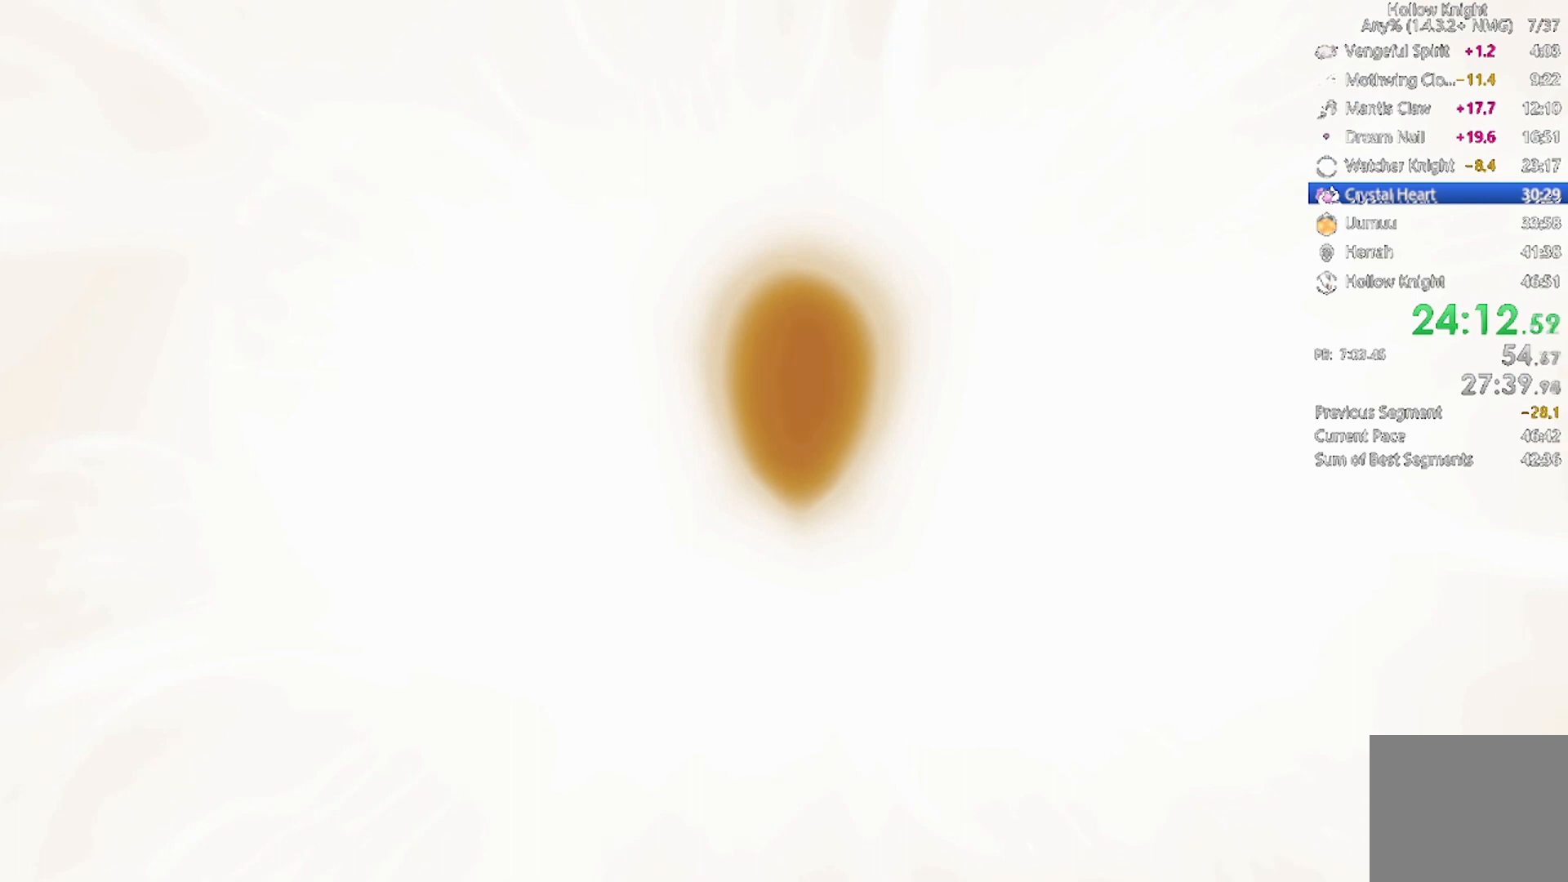
{"buttons": [], "left_stick": "center", "events": [[267, "B", "up"]]}